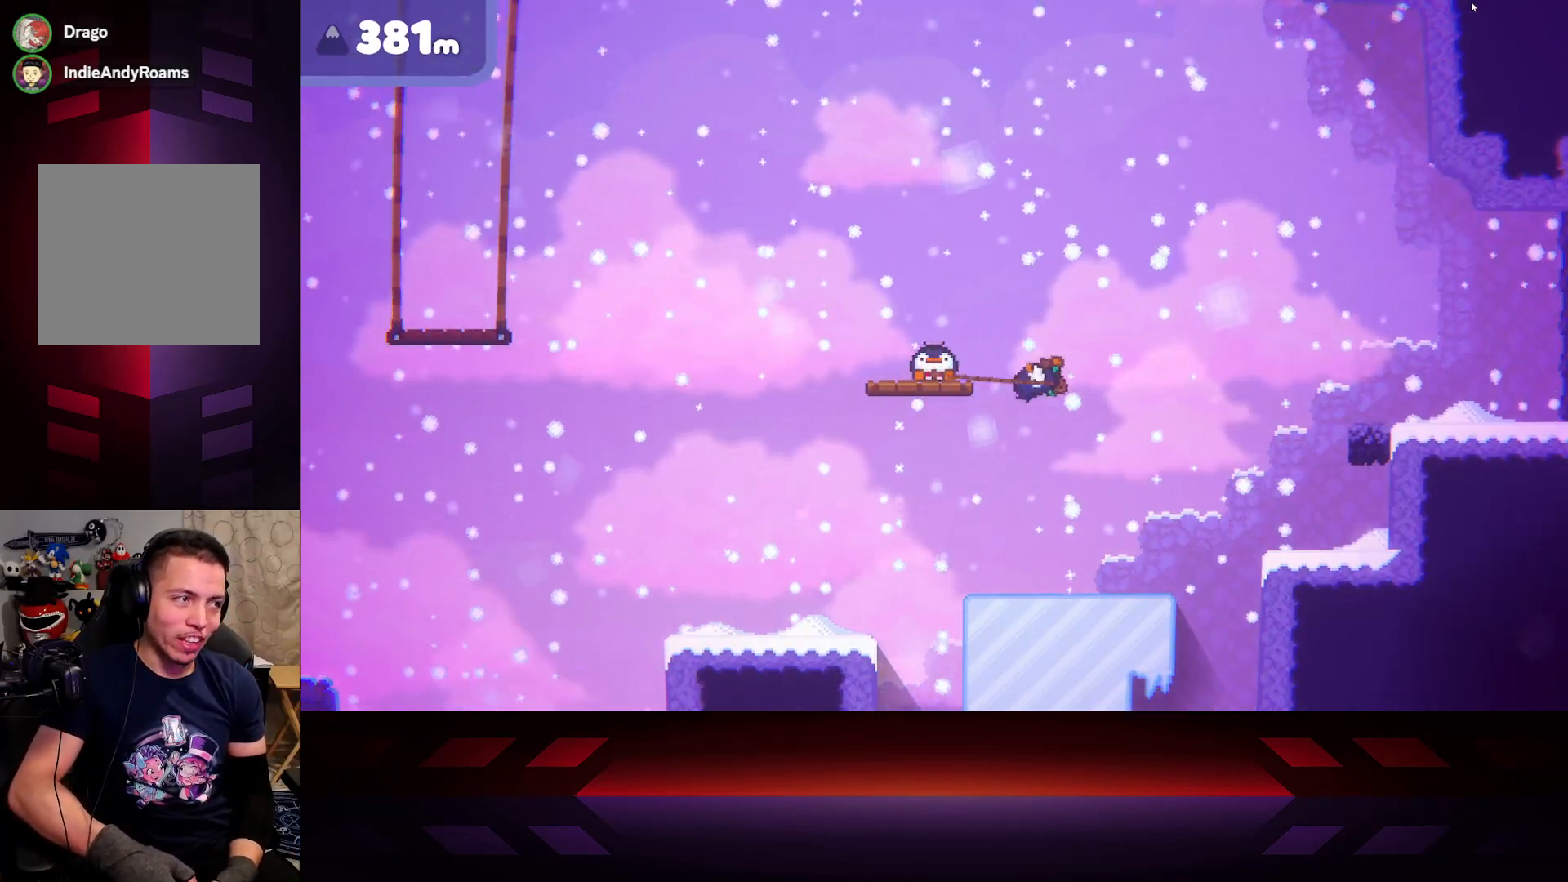
Gameplay with a controller (Xbox layout); each line is a JSON object with the inputs held at the frame after it. "events" lists button and stick changes between this image and that frame as [ms after this image, input, new state], when the widget could be followed in between.
{"buttons": ["X"], "left_stick": "center", "right_stick": "center", "events": [[150, "left_stick", "center"]]}
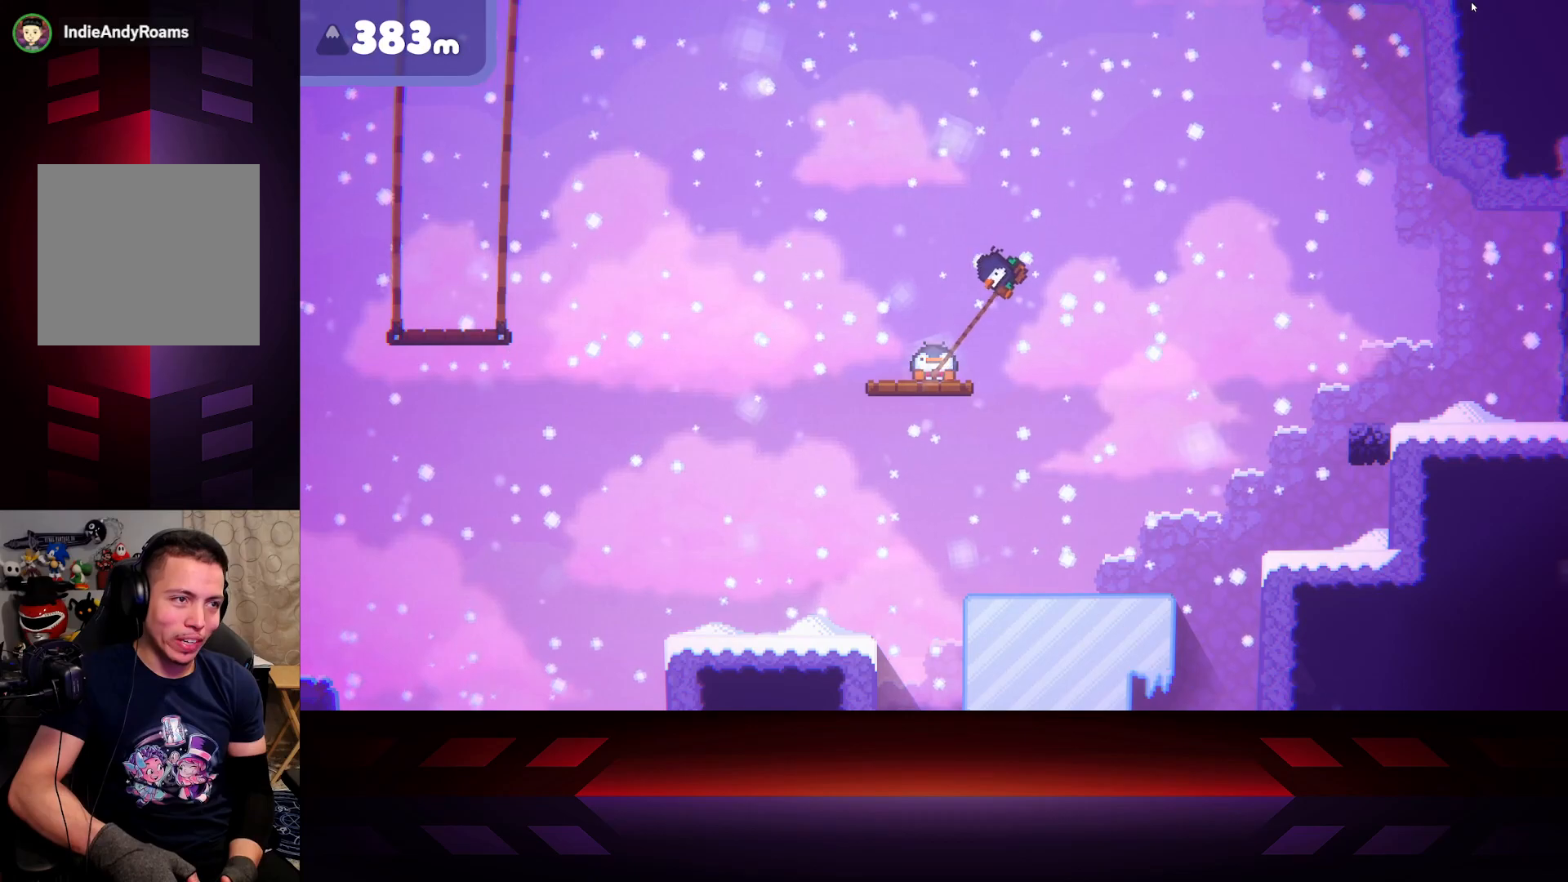
{"buttons": ["X"], "left_stick": "up-left", "right_stick": "center", "events": [[67, "left_stick", "left"], [200, "left_stick", "up-left"]]}
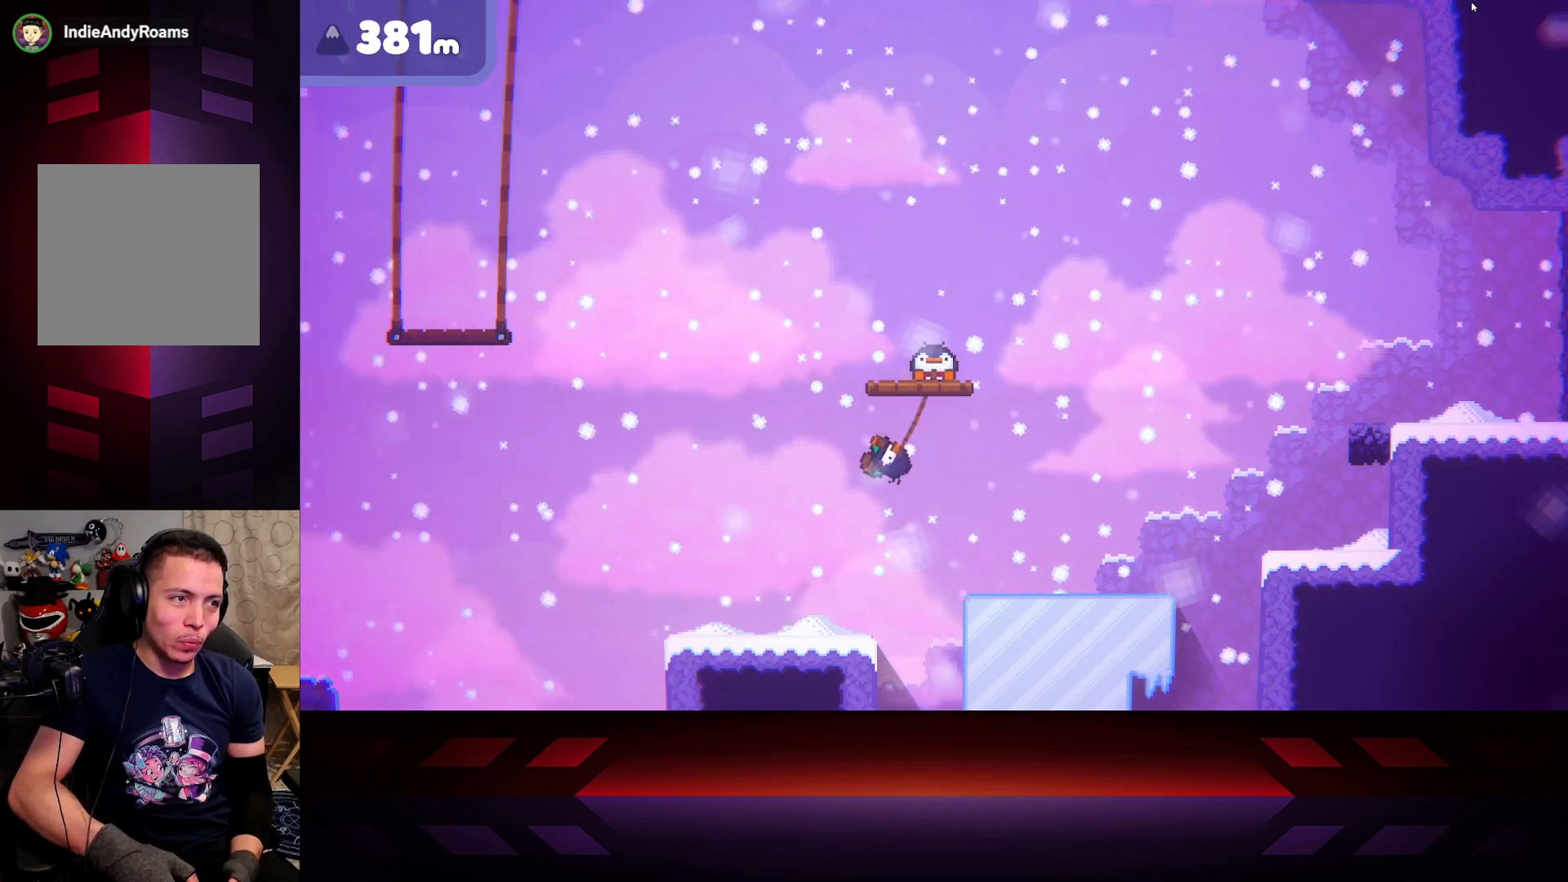
{"buttons": ["X"], "left_stick": "up-left", "right_stick": "center", "events": []}
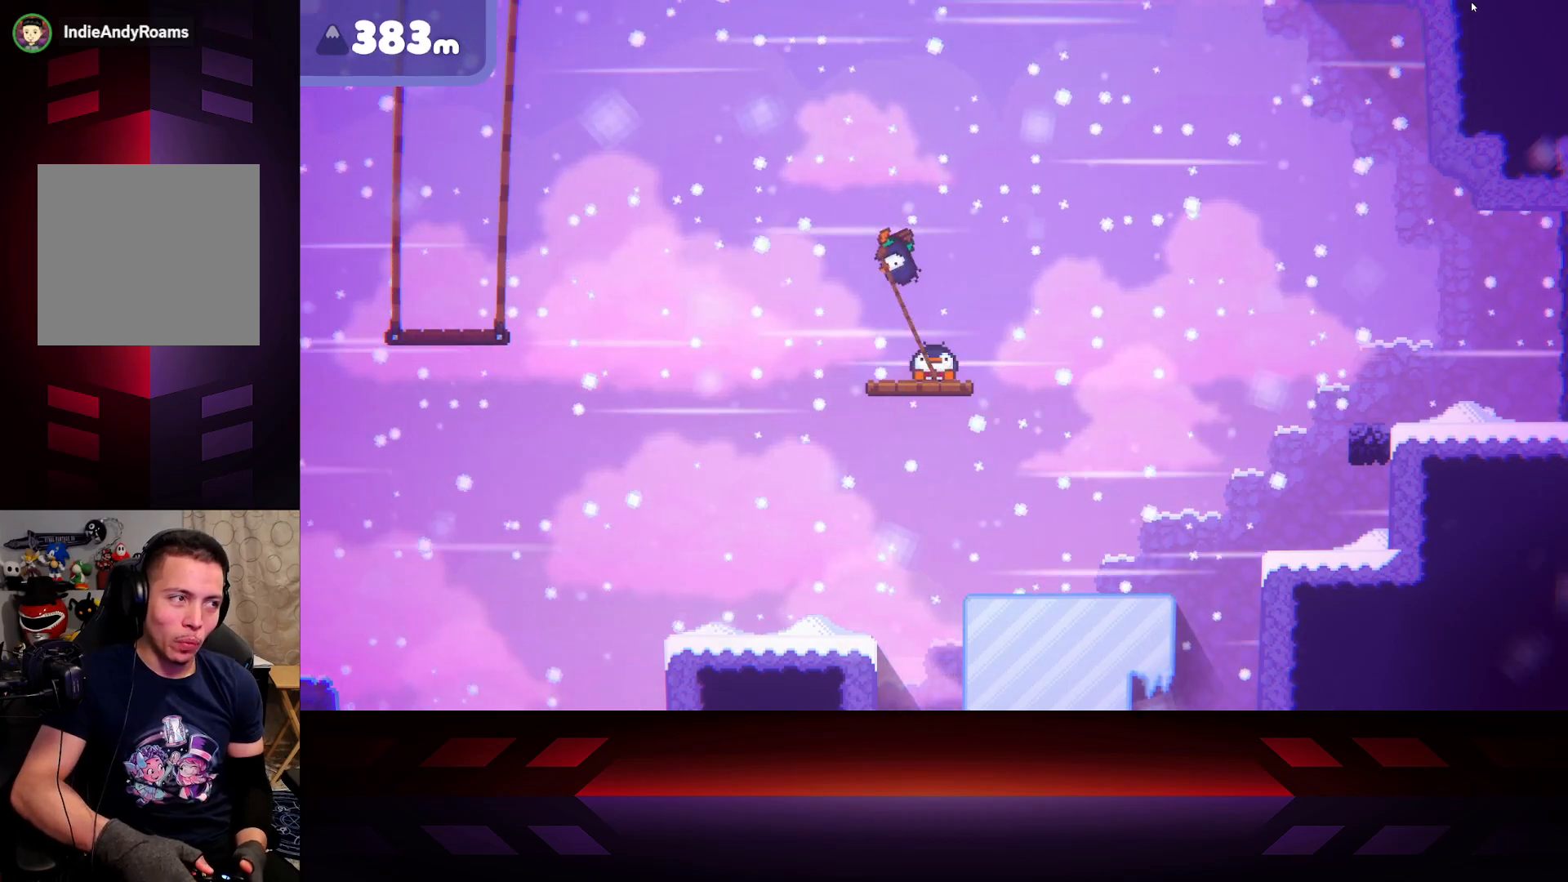
{"buttons": ["X"], "left_stick": "right", "right_stick": "center", "events": [[83, "left_stick", "up-right"], [367, "left_stick", "right"]]}
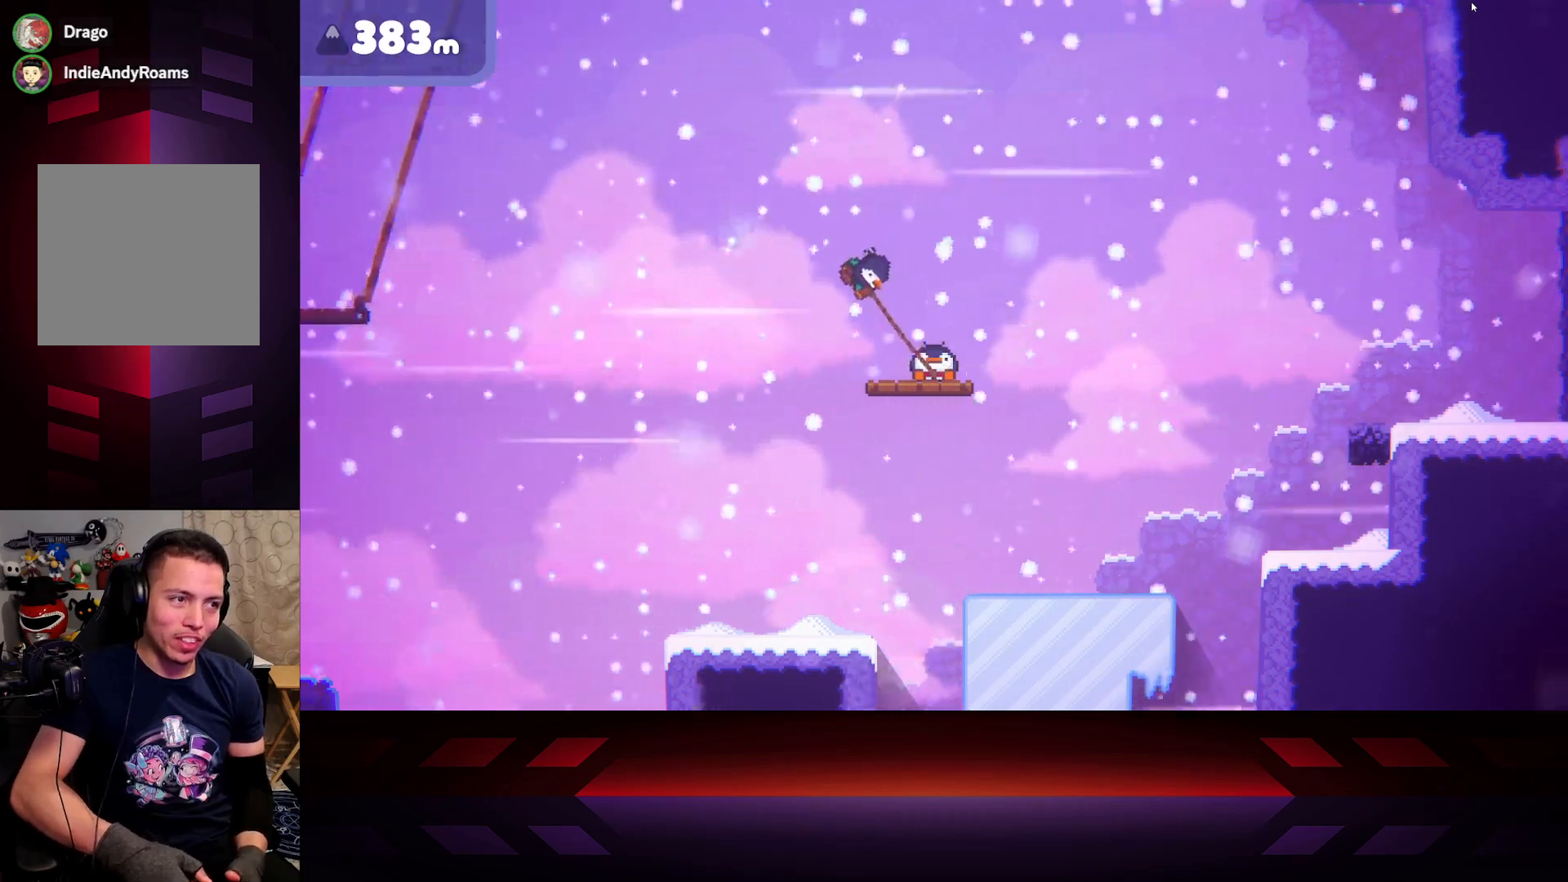
{"buttons": ["X"], "left_stick": "right", "right_stick": "center", "events": [[83, "left_stick", "center"], [133, "left_stick", "left"], [333, "left_stick", "down"], [400, "left_stick", "right"]]}
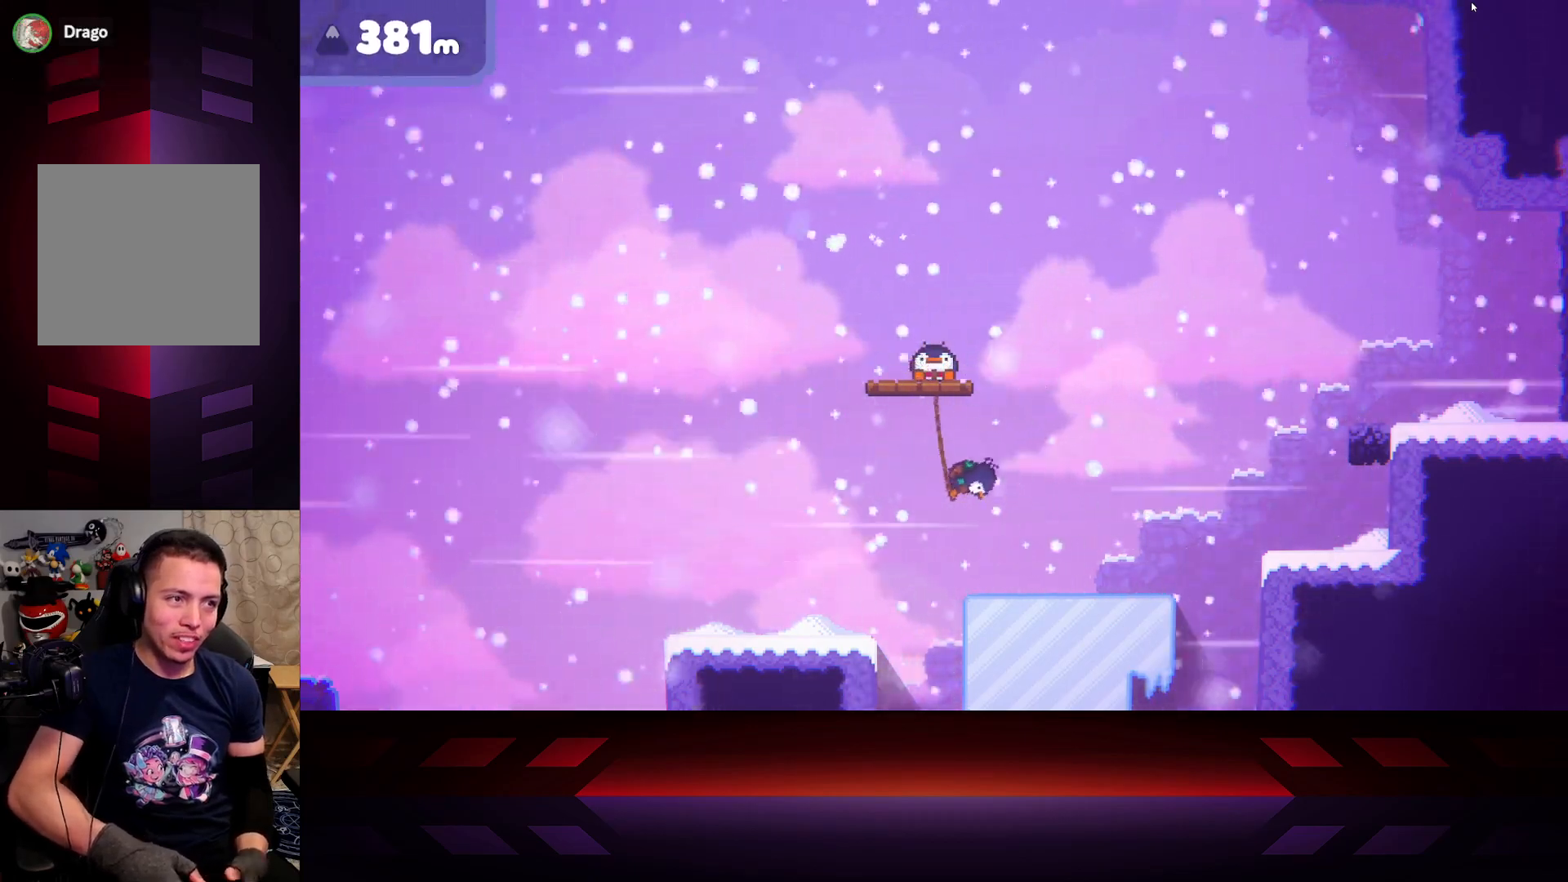
{"buttons": ["X"], "left_stick": "center", "right_stick": "center", "events": [[200, "left_stick", "center"]]}
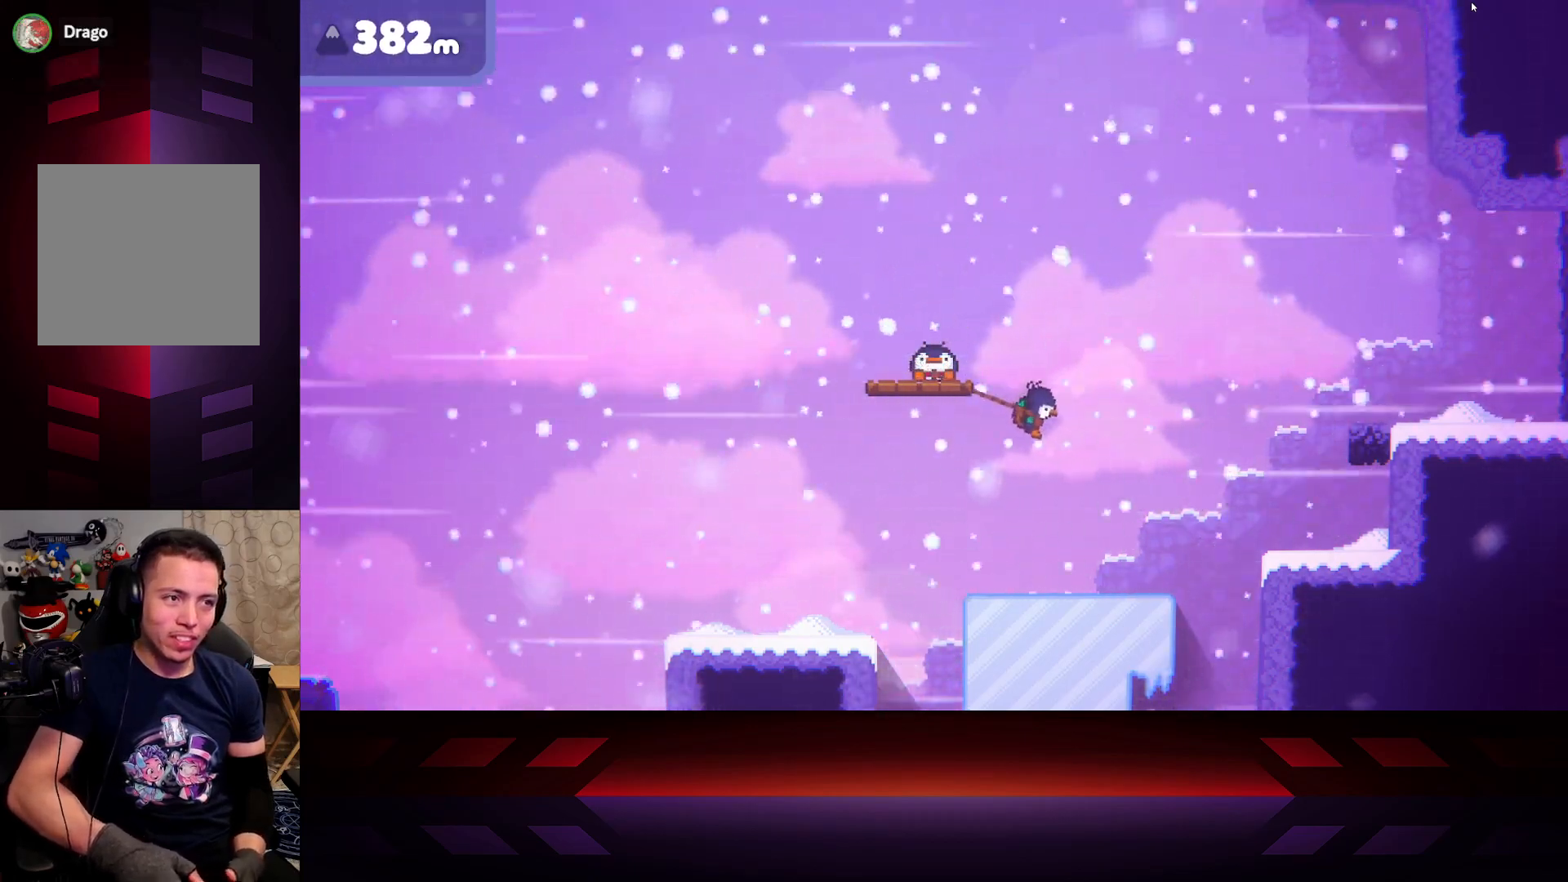
{"buttons": ["X"], "left_stick": "left", "right_stick": "center", "events": [[50, "left_stick", "left"]]}
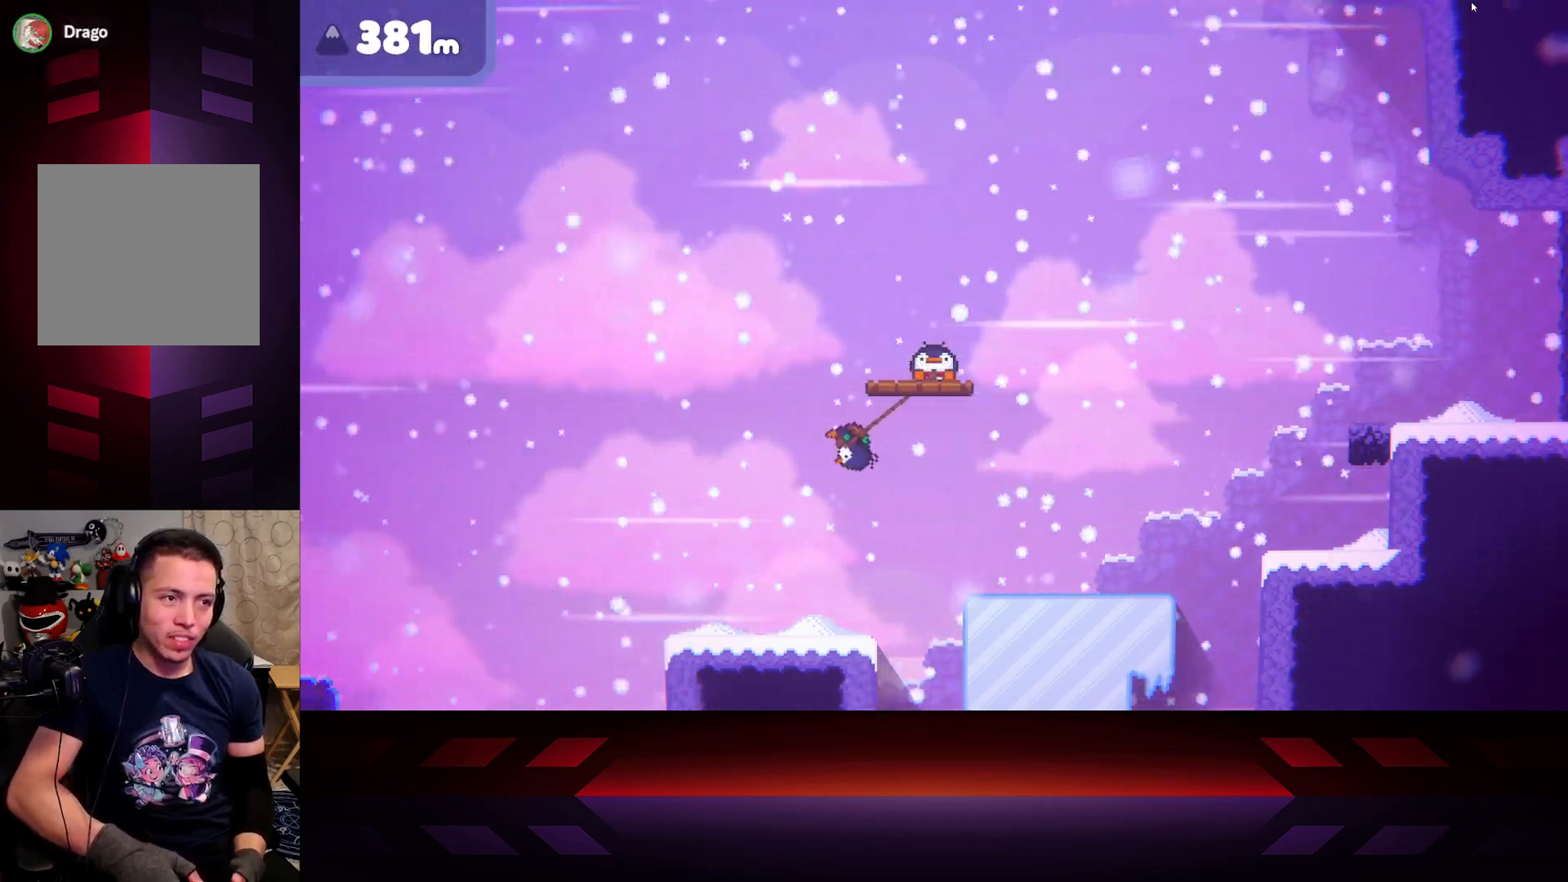
{"buttons": ["X"], "left_stick": "right", "right_stick": "center", "events": [[233, "left_stick", "center"], [317, "left_stick", "right"]]}
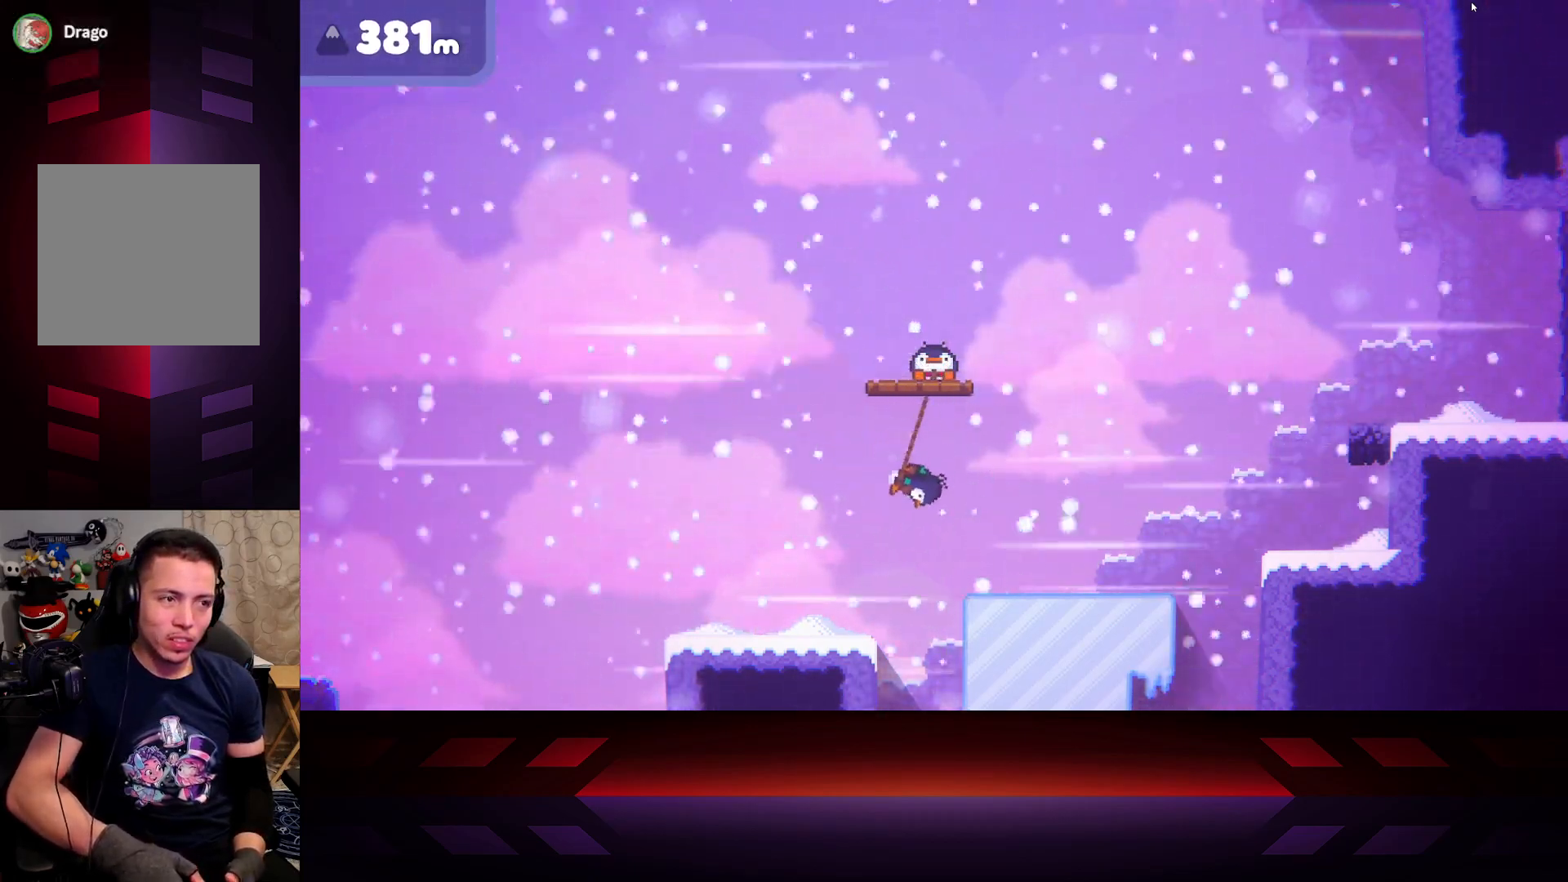
{"buttons": ["X"], "left_stick": "center", "right_stick": "center", "events": [[433, "left_stick", "center"]]}
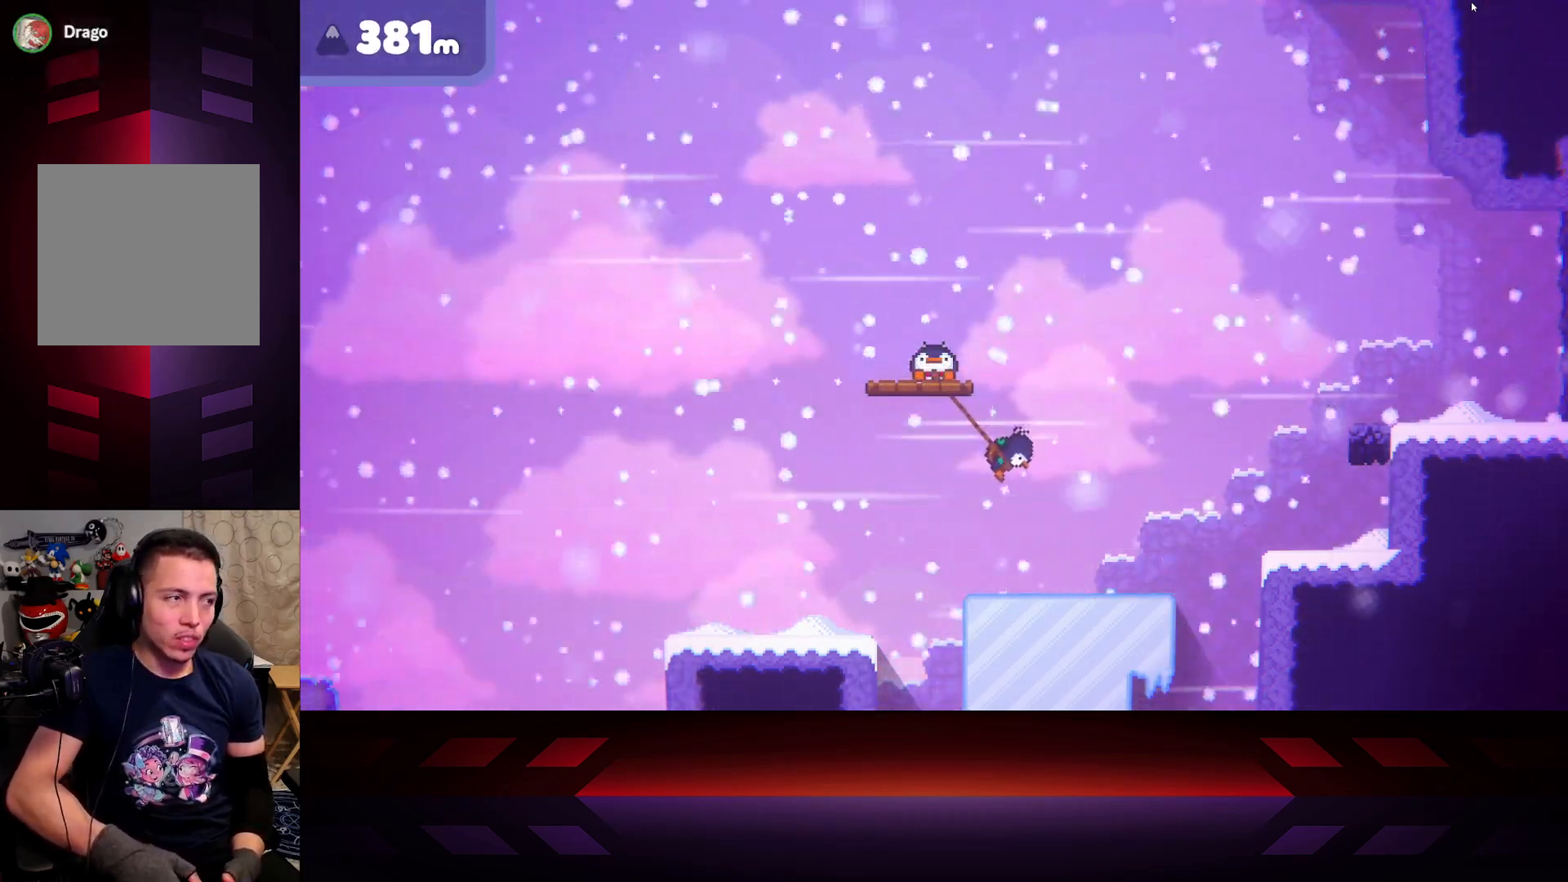
{"buttons": ["X"], "left_stick": "center", "right_stick": "center", "events": []}
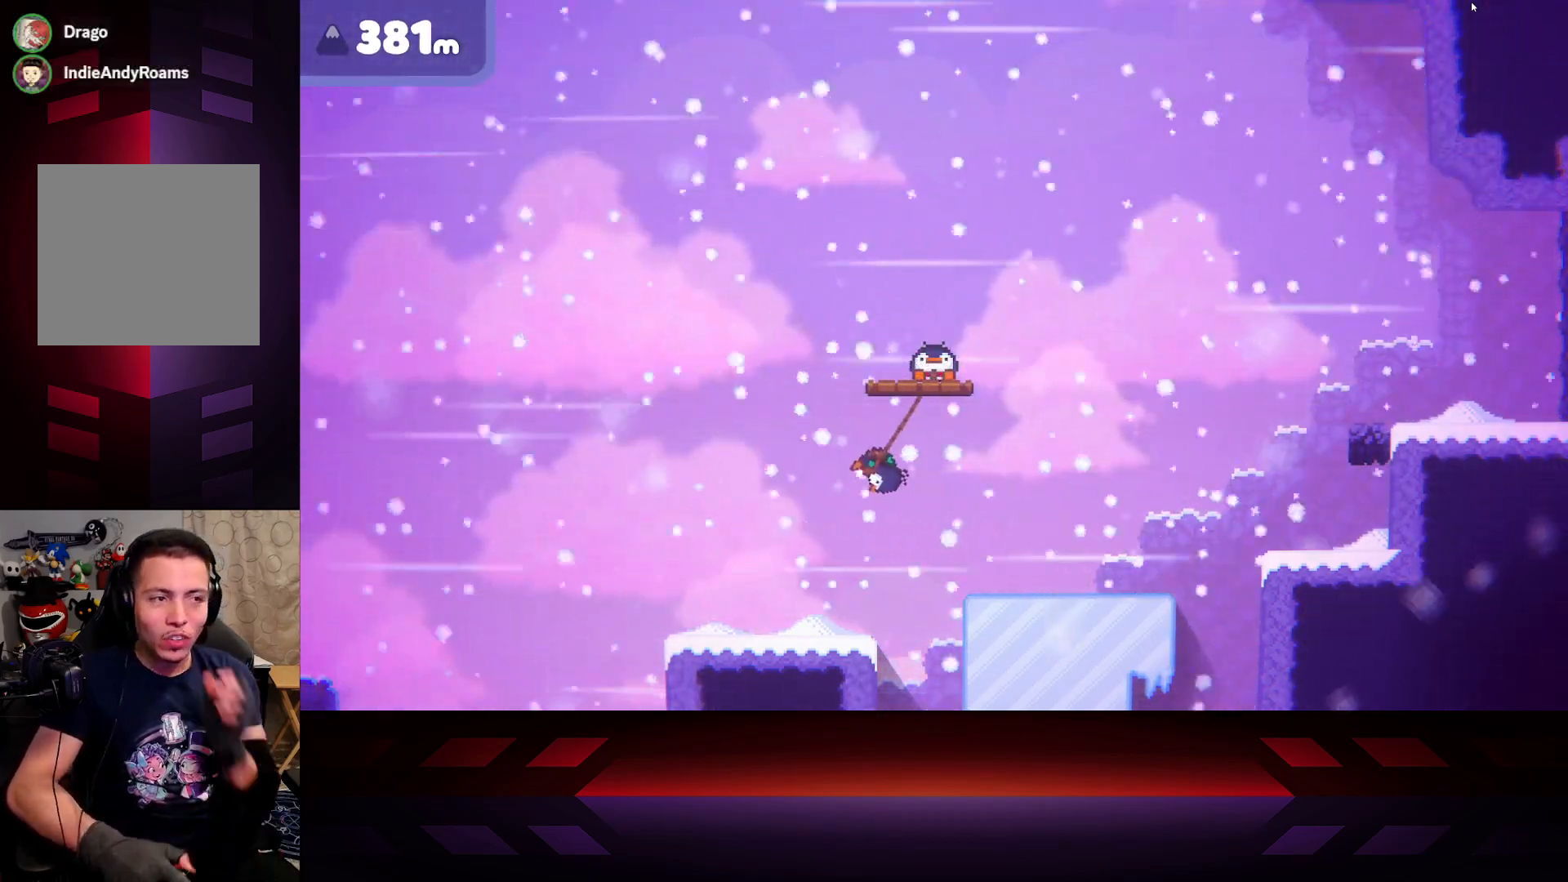
{"buttons": ["X"], "left_stick": "center", "right_stick": "center", "events": []}
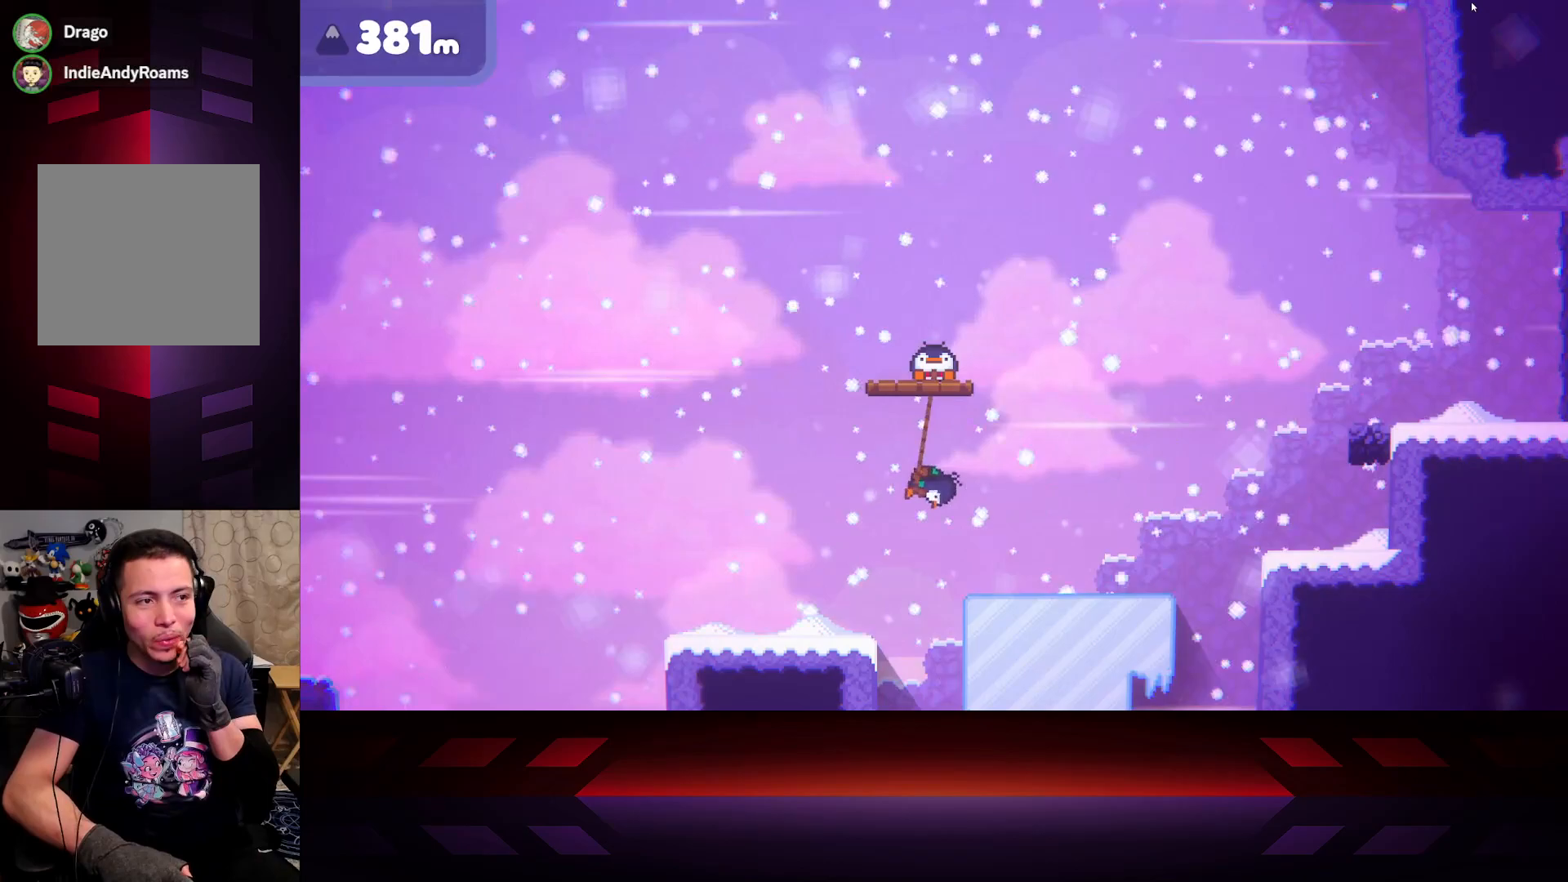
{"buttons": ["X"], "left_stick": "center", "right_stick": "center", "events": []}
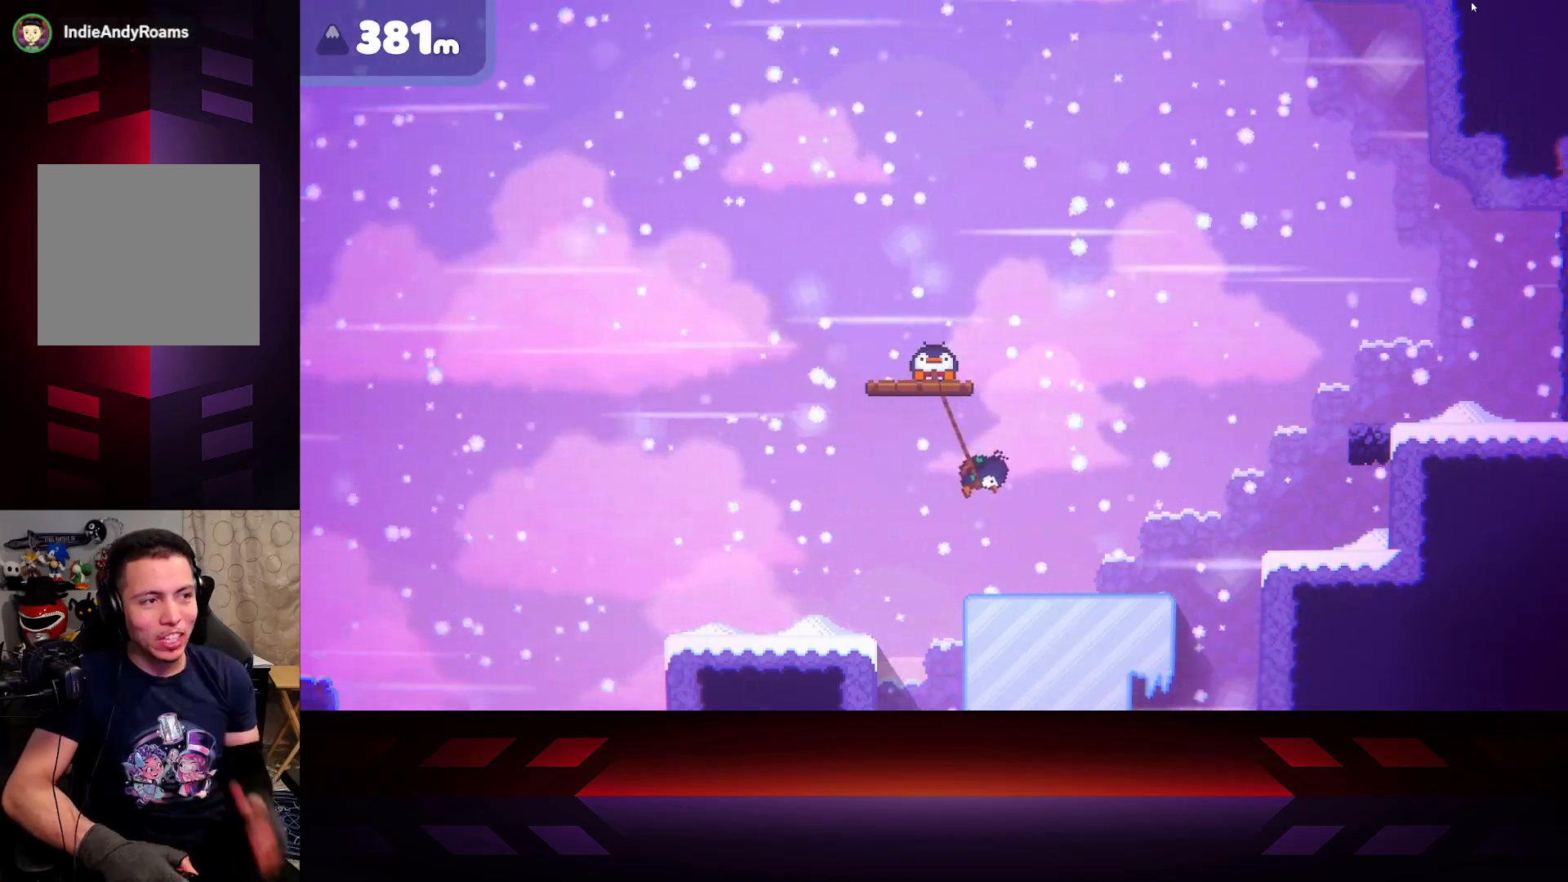
{"buttons": ["X"], "left_stick": "center", "right_stick": "center", "events": []}
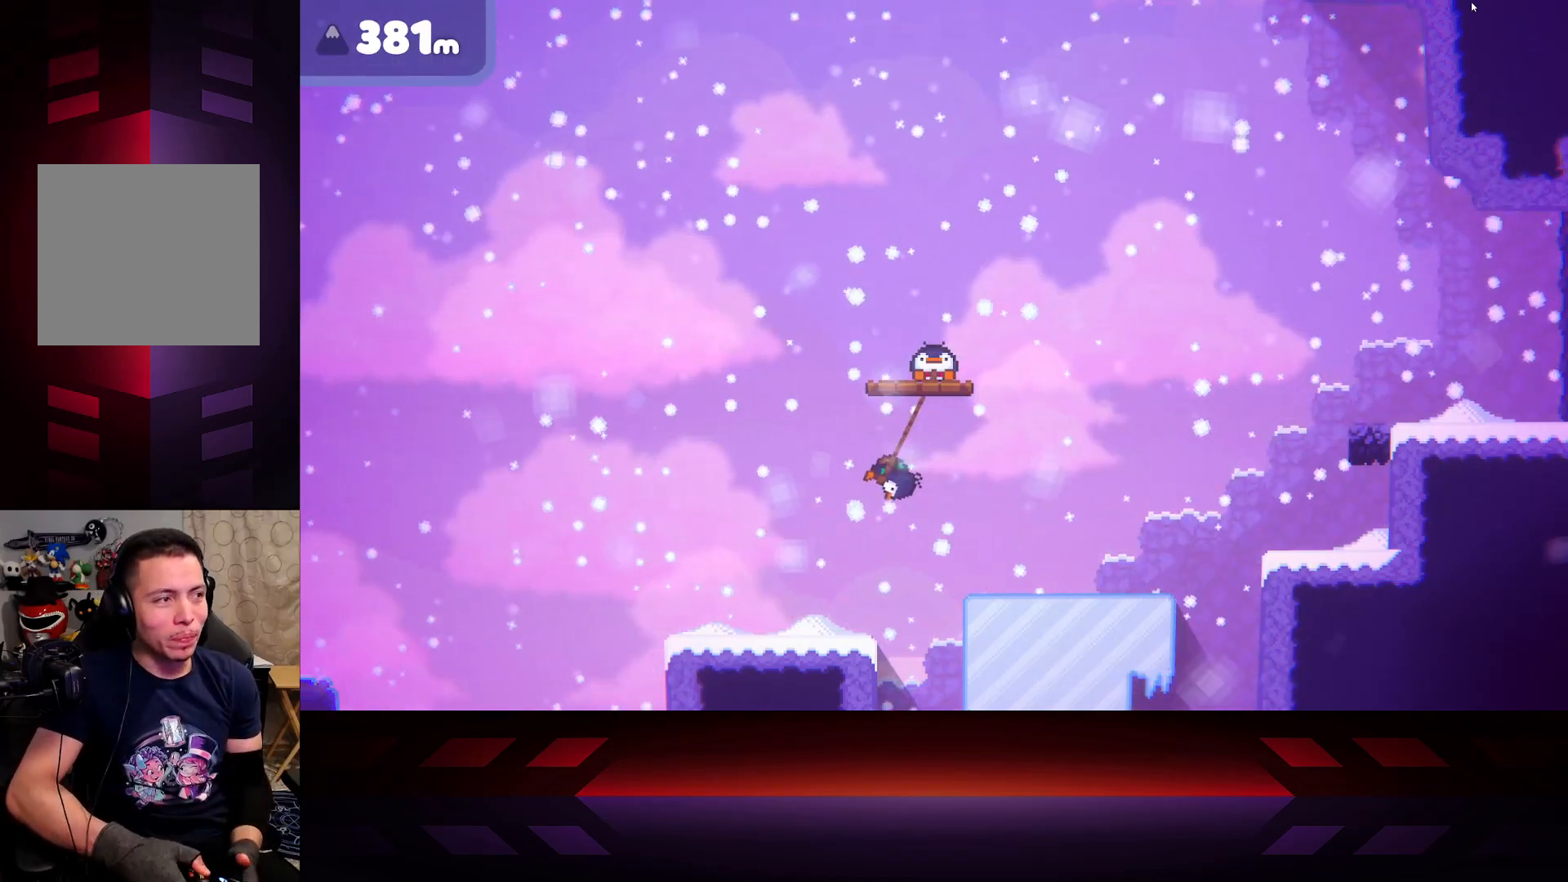
{"buttons": ["X"], "left_stick": "center", "right_stick": "center", "events": []}
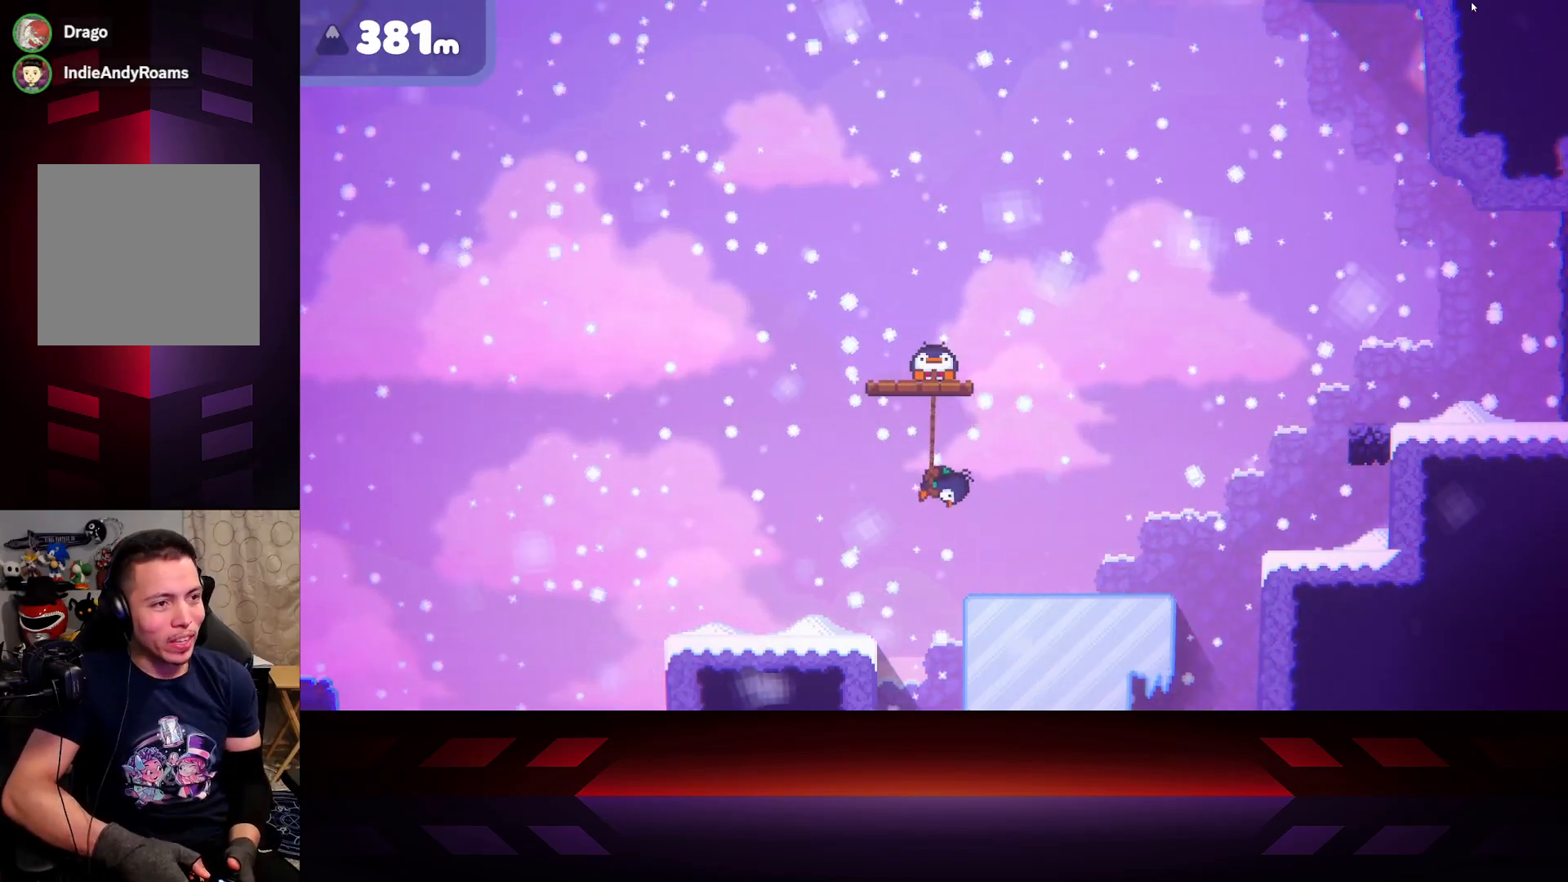
{"buttons": ["X"], "left_stick": "center", "right_stick": "center", "events": []}
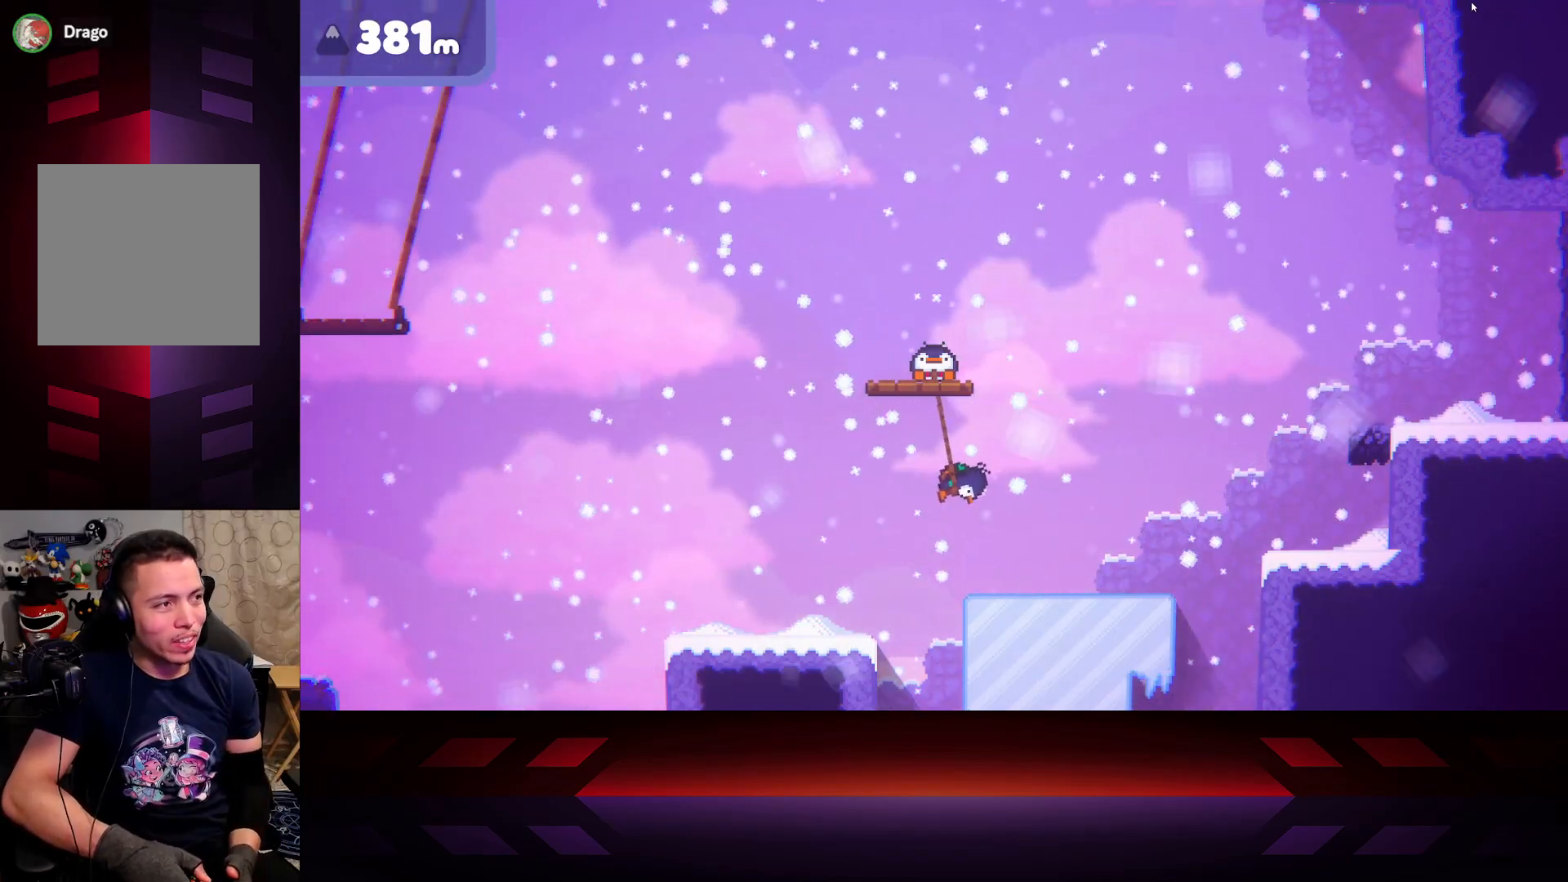
{"buttons": ["B"], "left_stick": "center", "right_stick": "center", "events": [[433, "X", "up"], [483, "B", "down"]]}
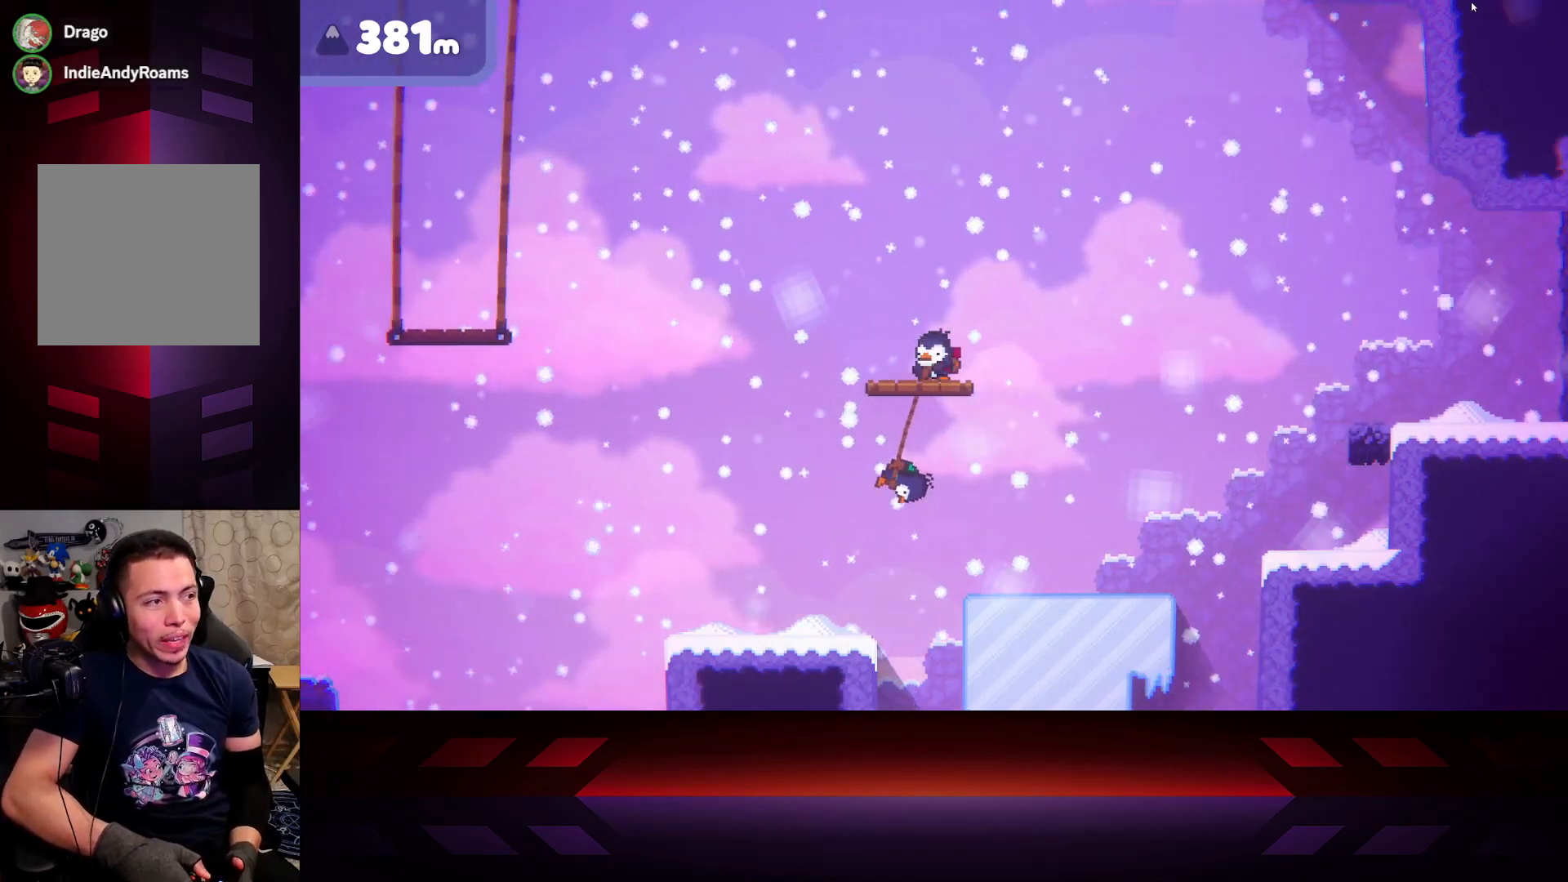
{"buttons": ["B"], "left_stick": "center", "right_stick": "center", "events": []}
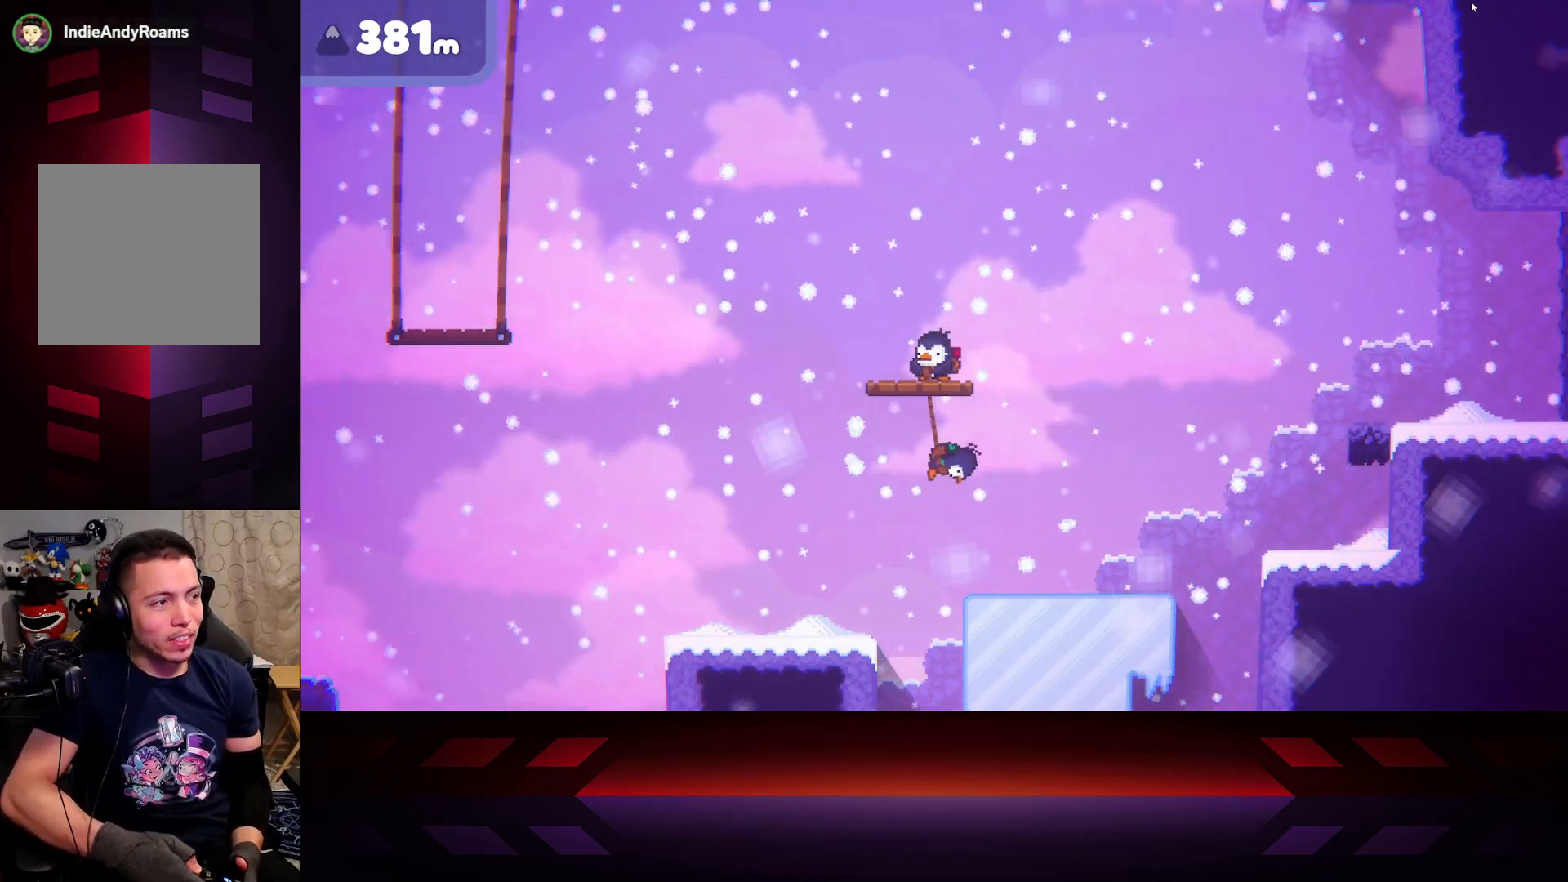
{"buttons": ["B"], "left_stick": "center", "right_stick": "center", "events": []}
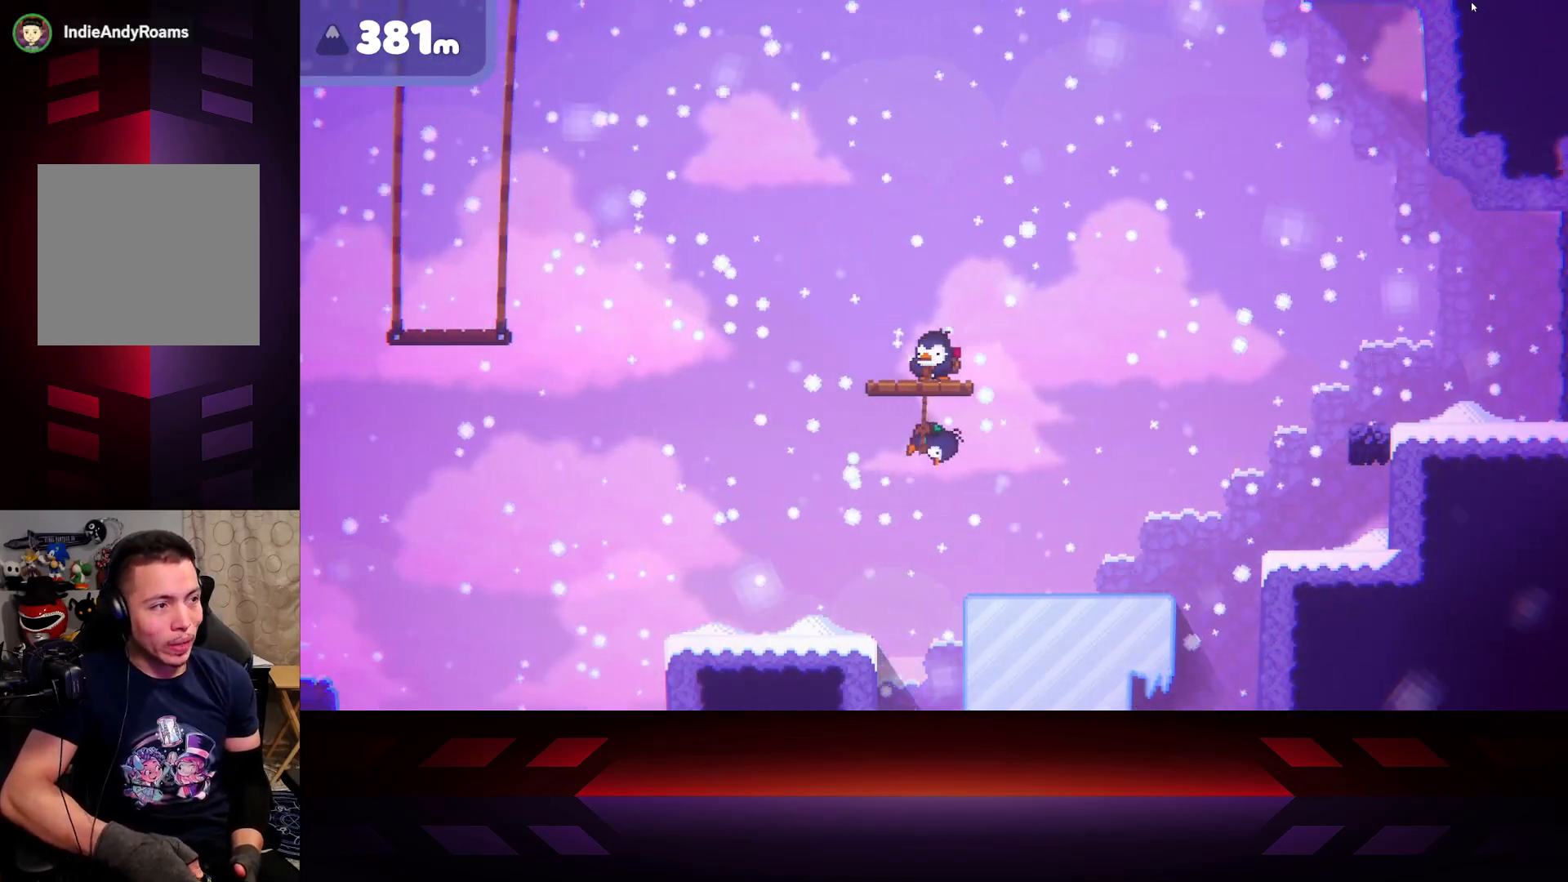
{"buttons": ["B"], "left_stick": "center", "right_stick": "center", "events": []}
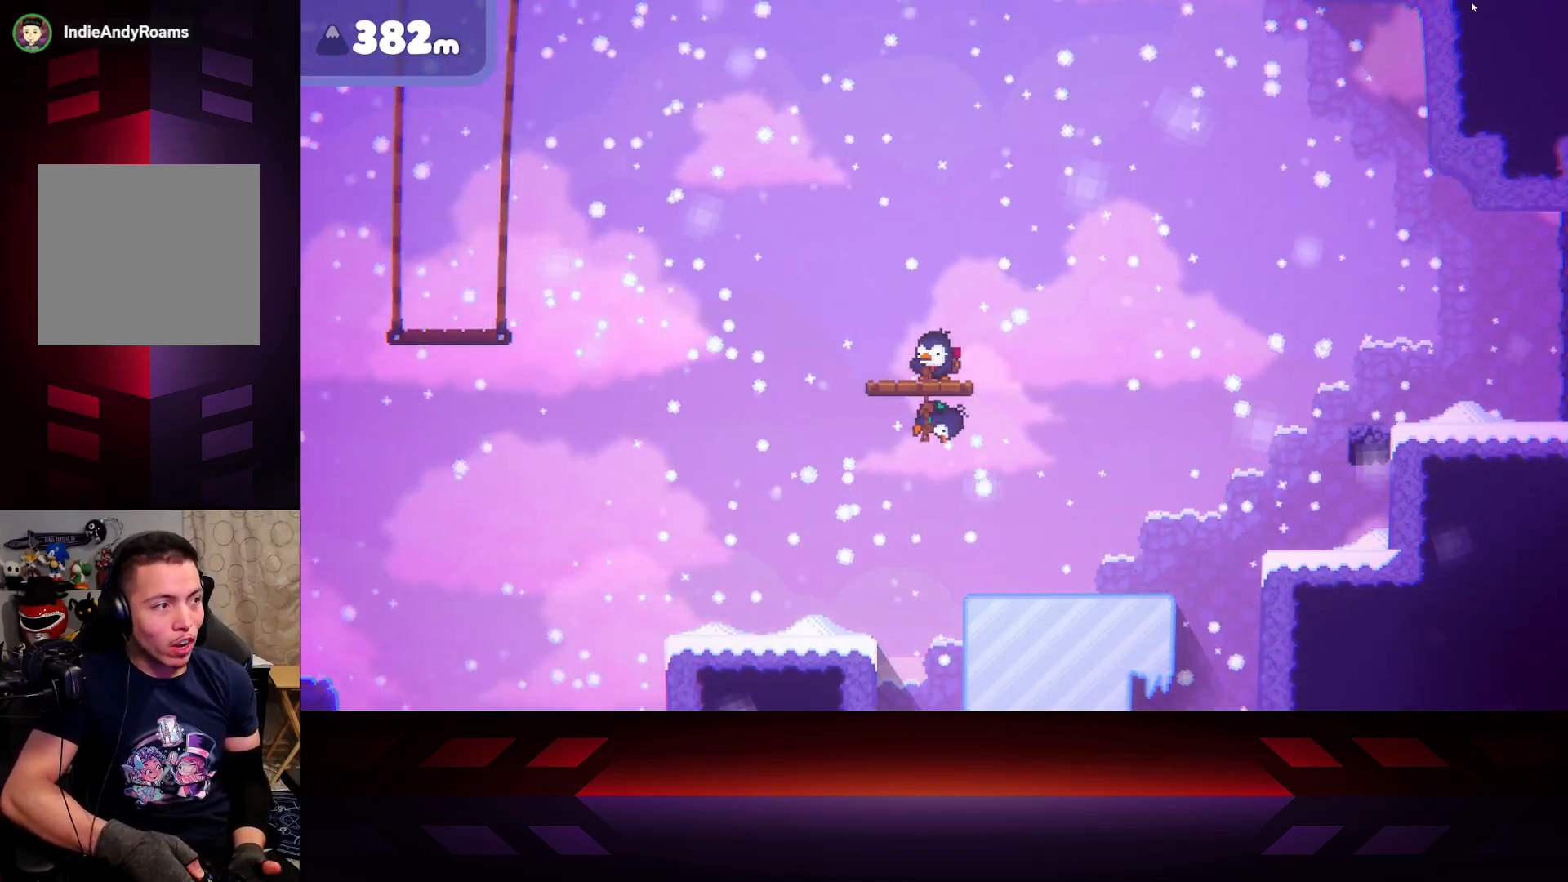
{"buttons": ["B"], "left_stick": "center", "right_stick": "center", "events": []}
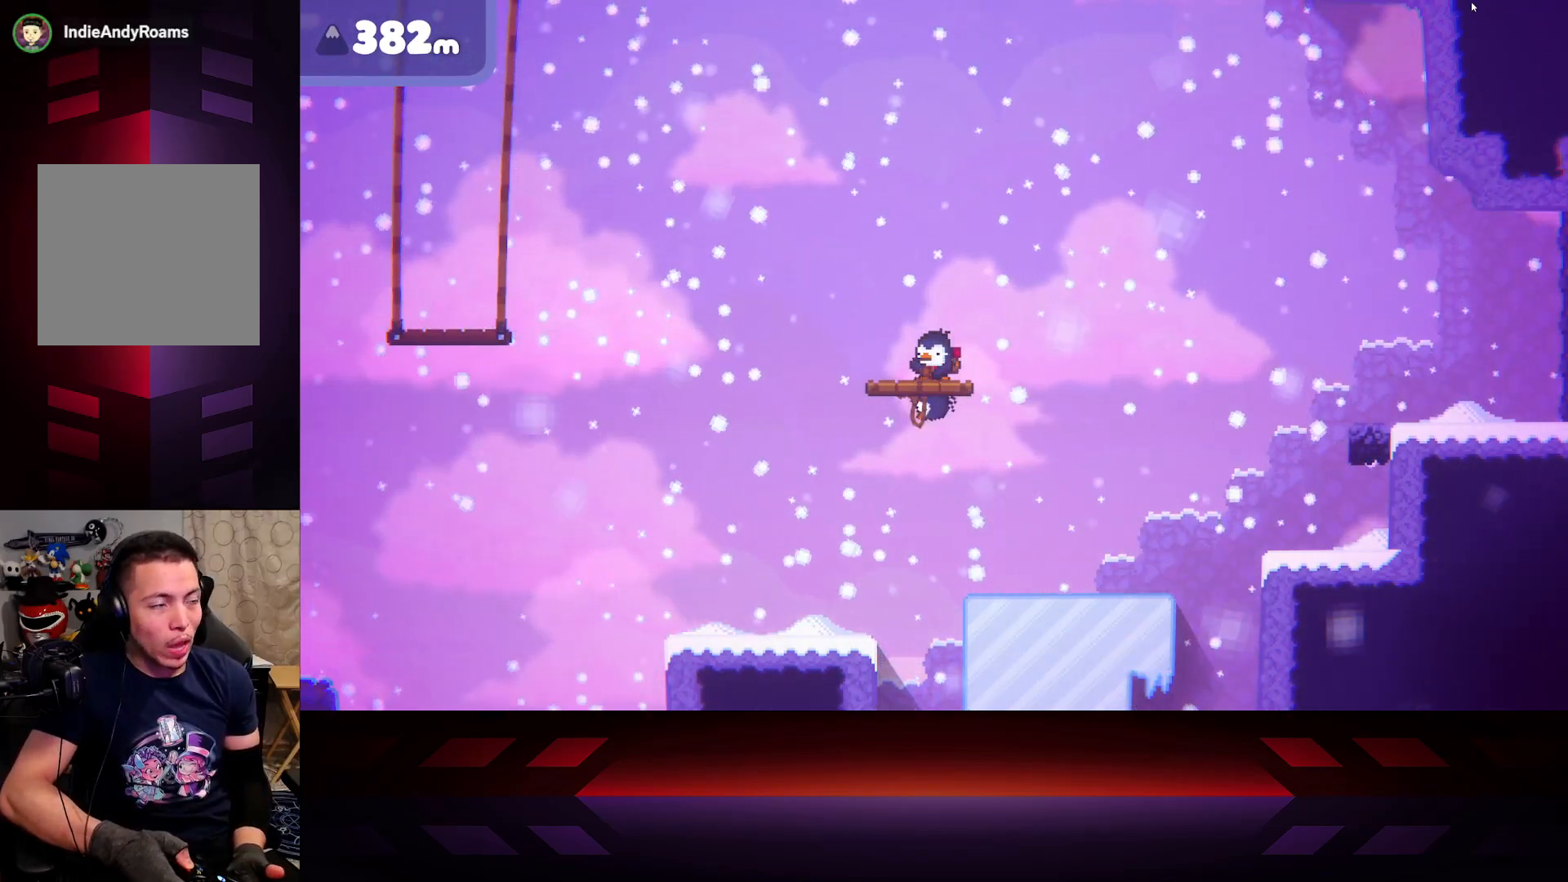
{"buttons": ["B"], "left_stick": "center", "right_stick": "center", "events": []}
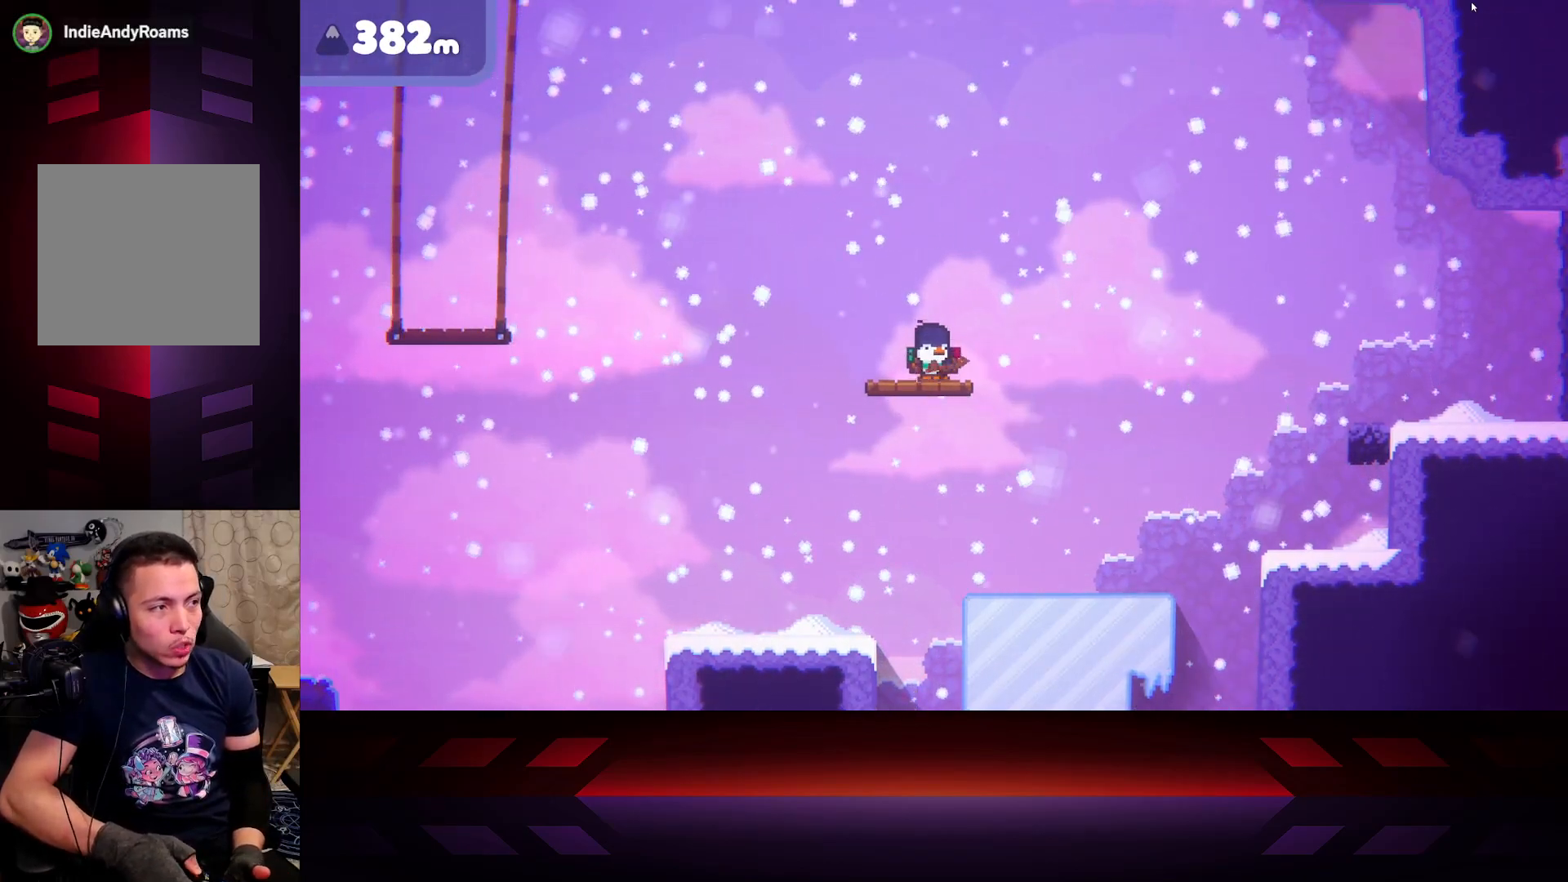
{"buttons": [], "left_stick": "center", "right_stick": "up-left", "events": [[400, "B", "up"], [483, "right_stick", "up-left"]]}
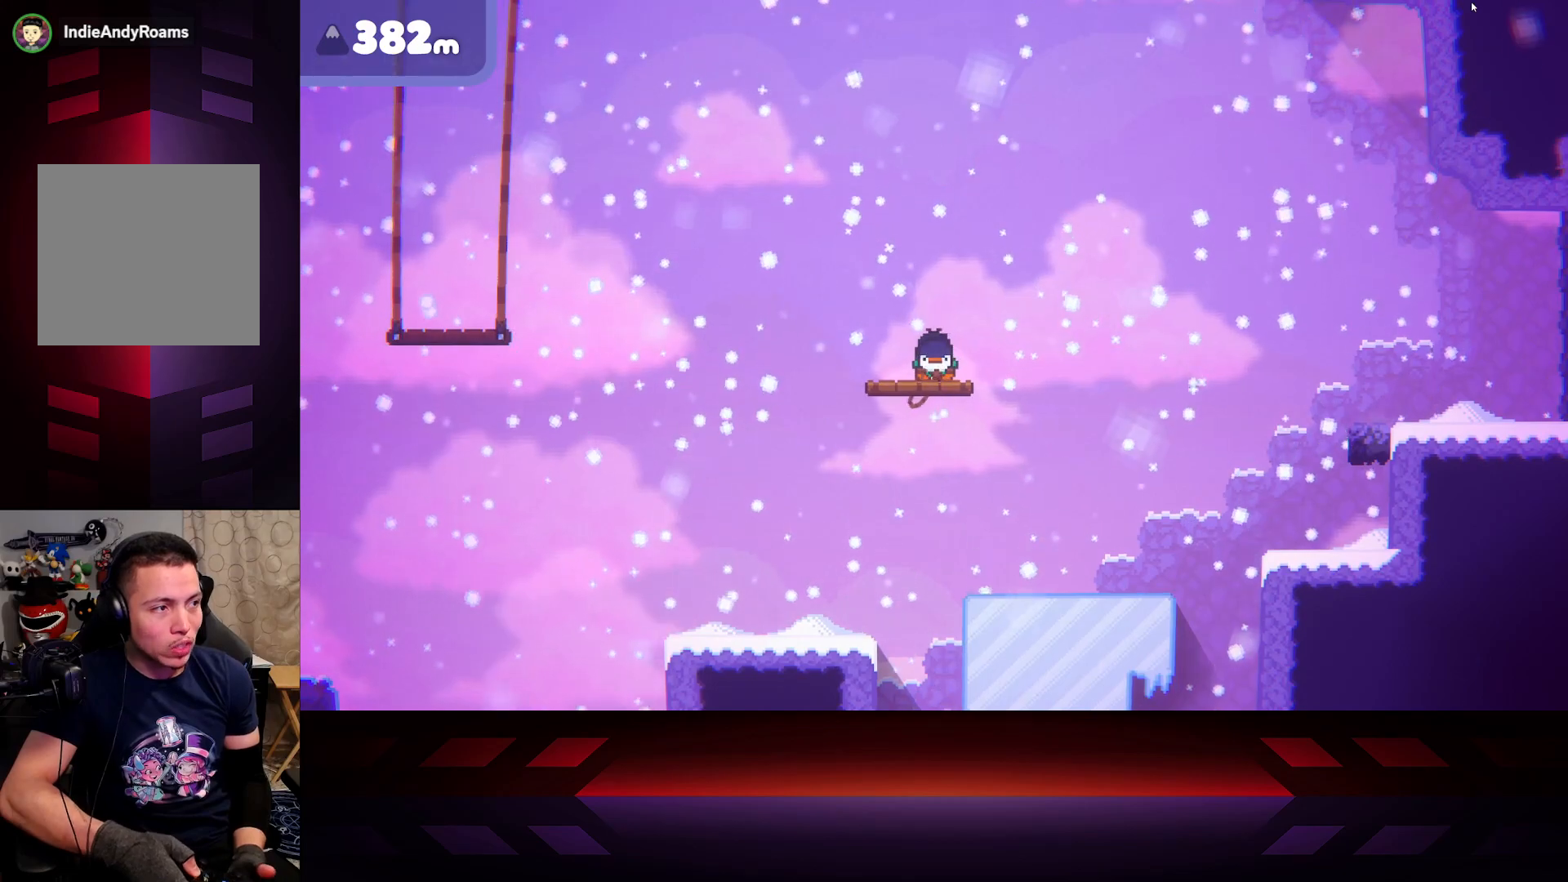
{"buttons": ["X"], "left_stick": "center", "right_stick": "center", "events": [[17, "X", "down"], [67, "right_stick", "center"]]}
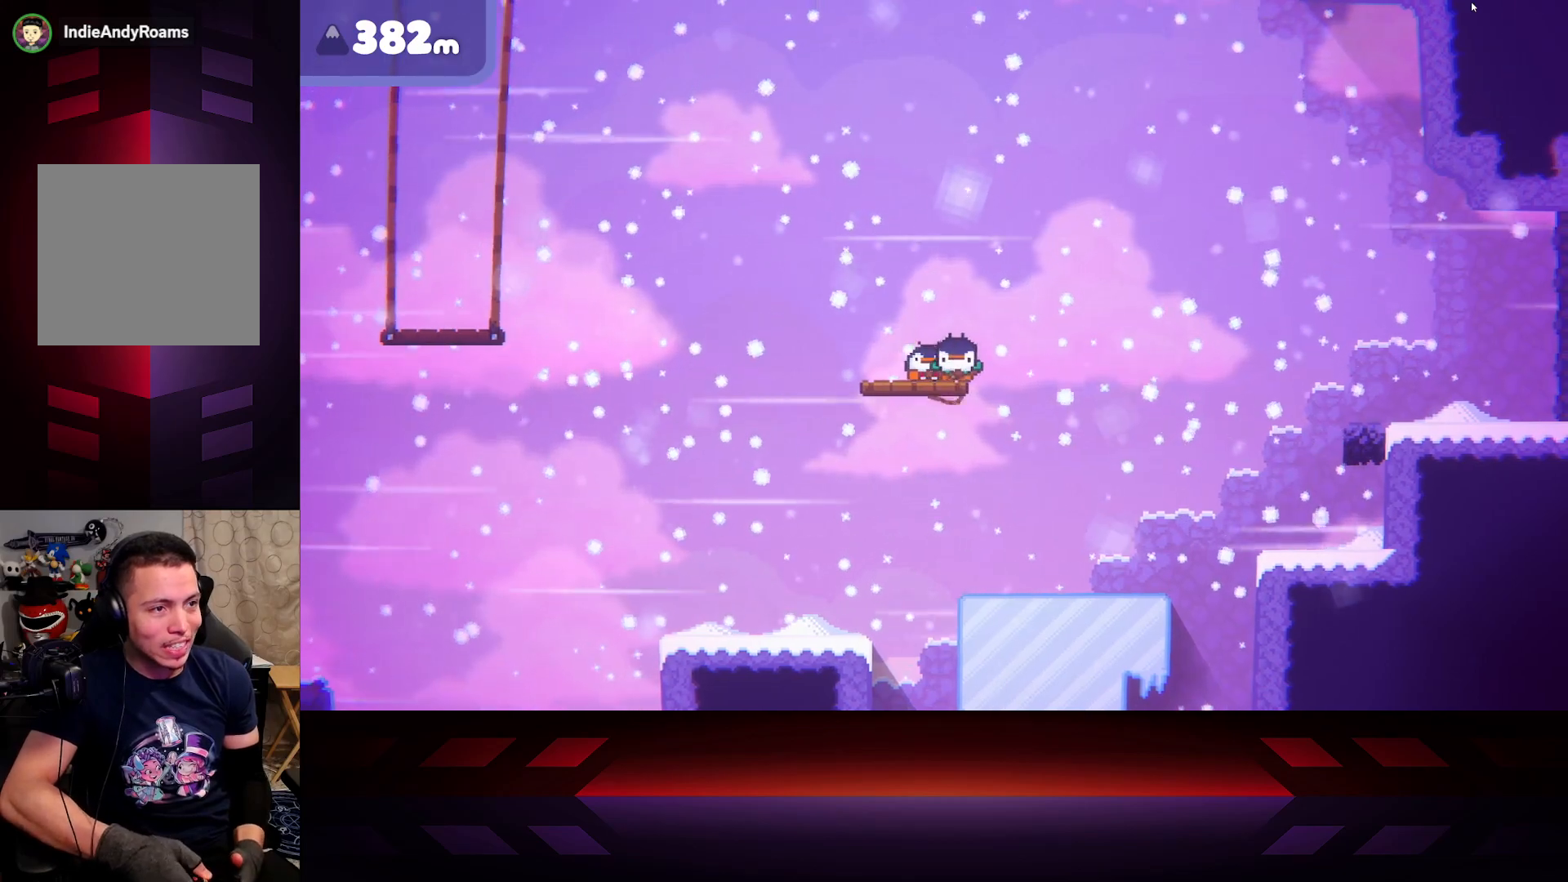
{"buttons": ["X"], "left_stick": "center", "right_stick": "center", "events": []}
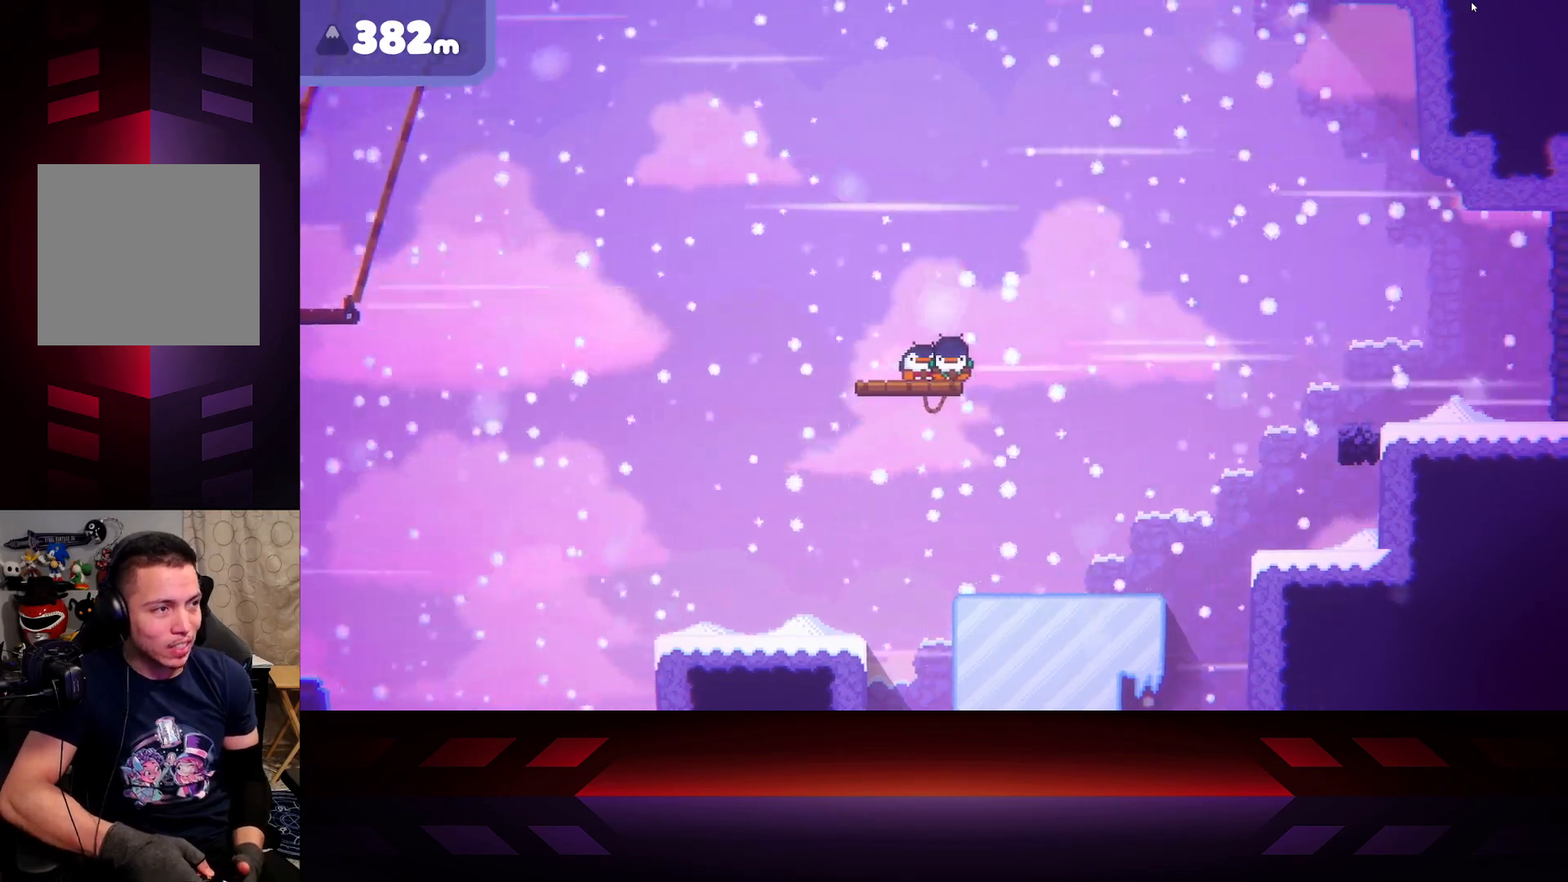
{"buttons": ["X"], "left_stick": "center", "right_stick": "center", "events": []}
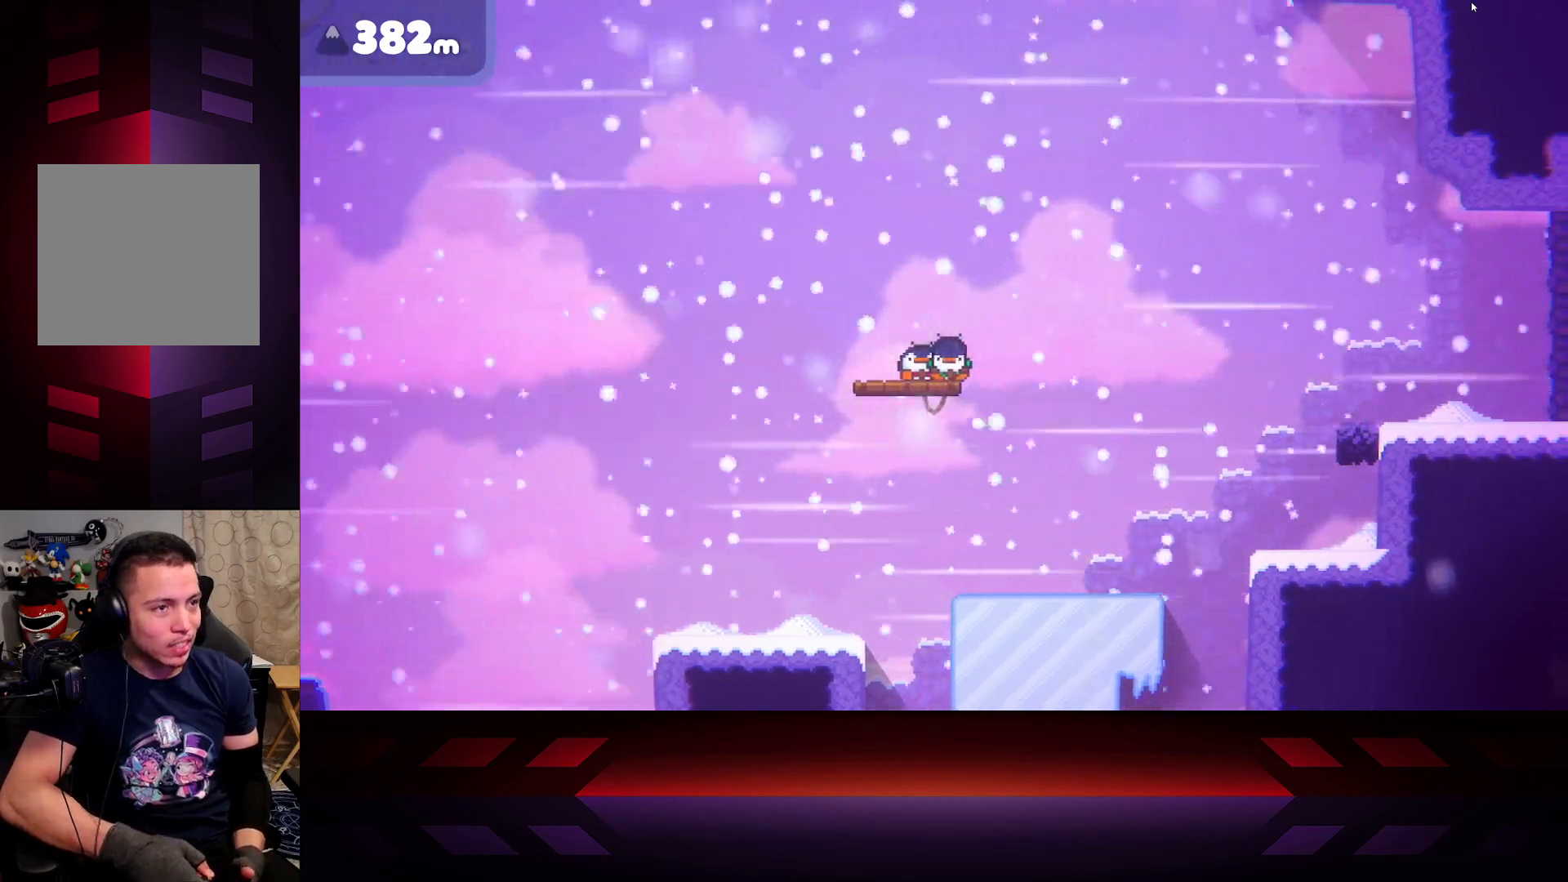
{"buttons": ["X"], "left_stick": "center", "right_stick": "center", "events": []}
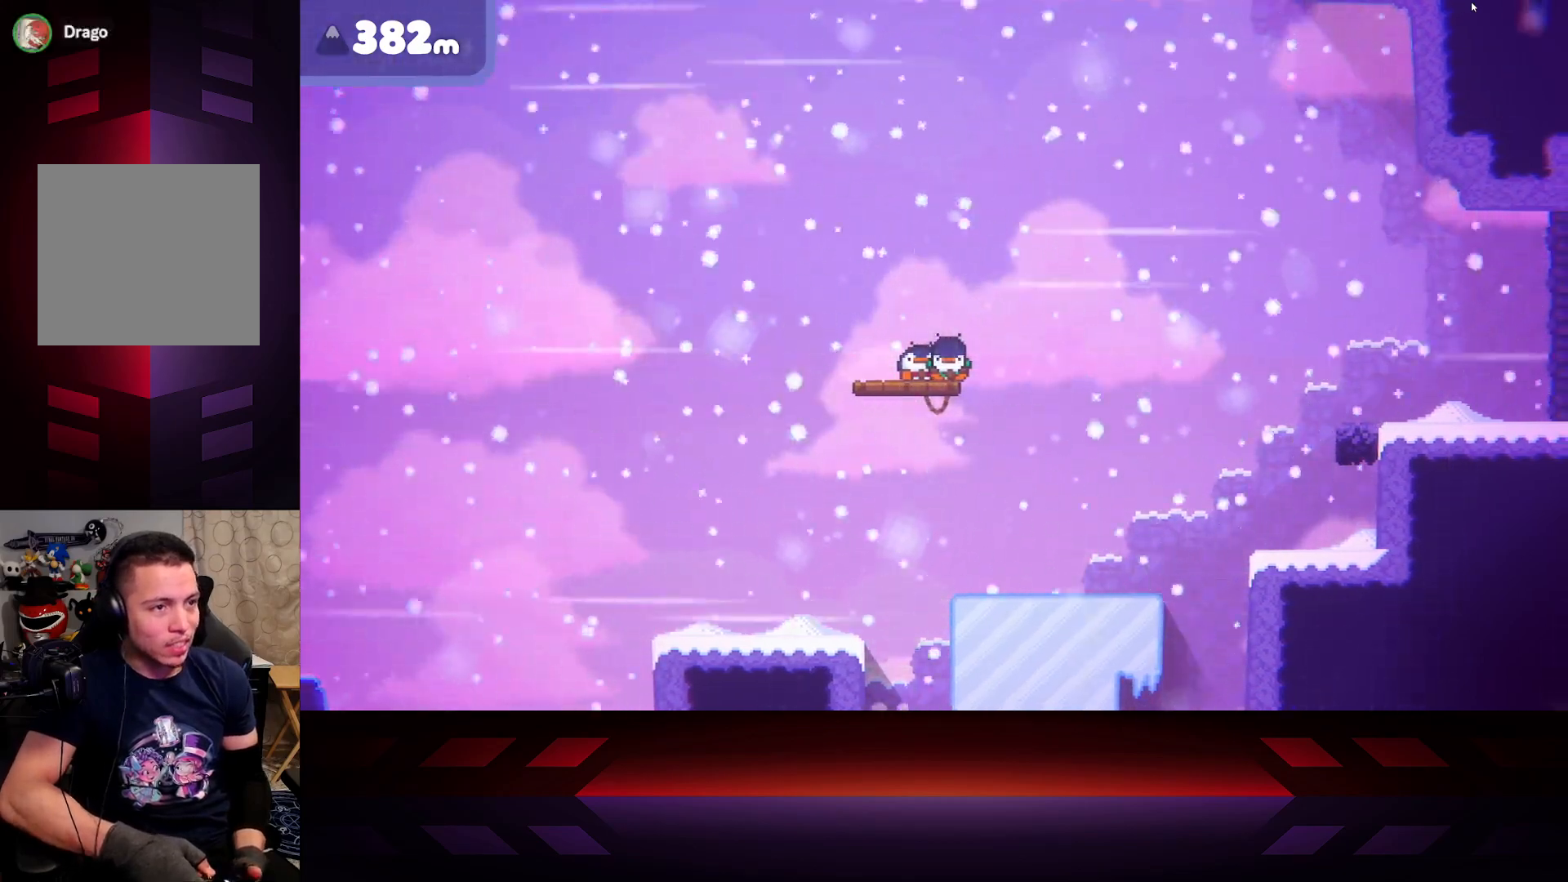
{"buttons": ["X"], "left_stick": "center", "right_stick": "center", "events": []}
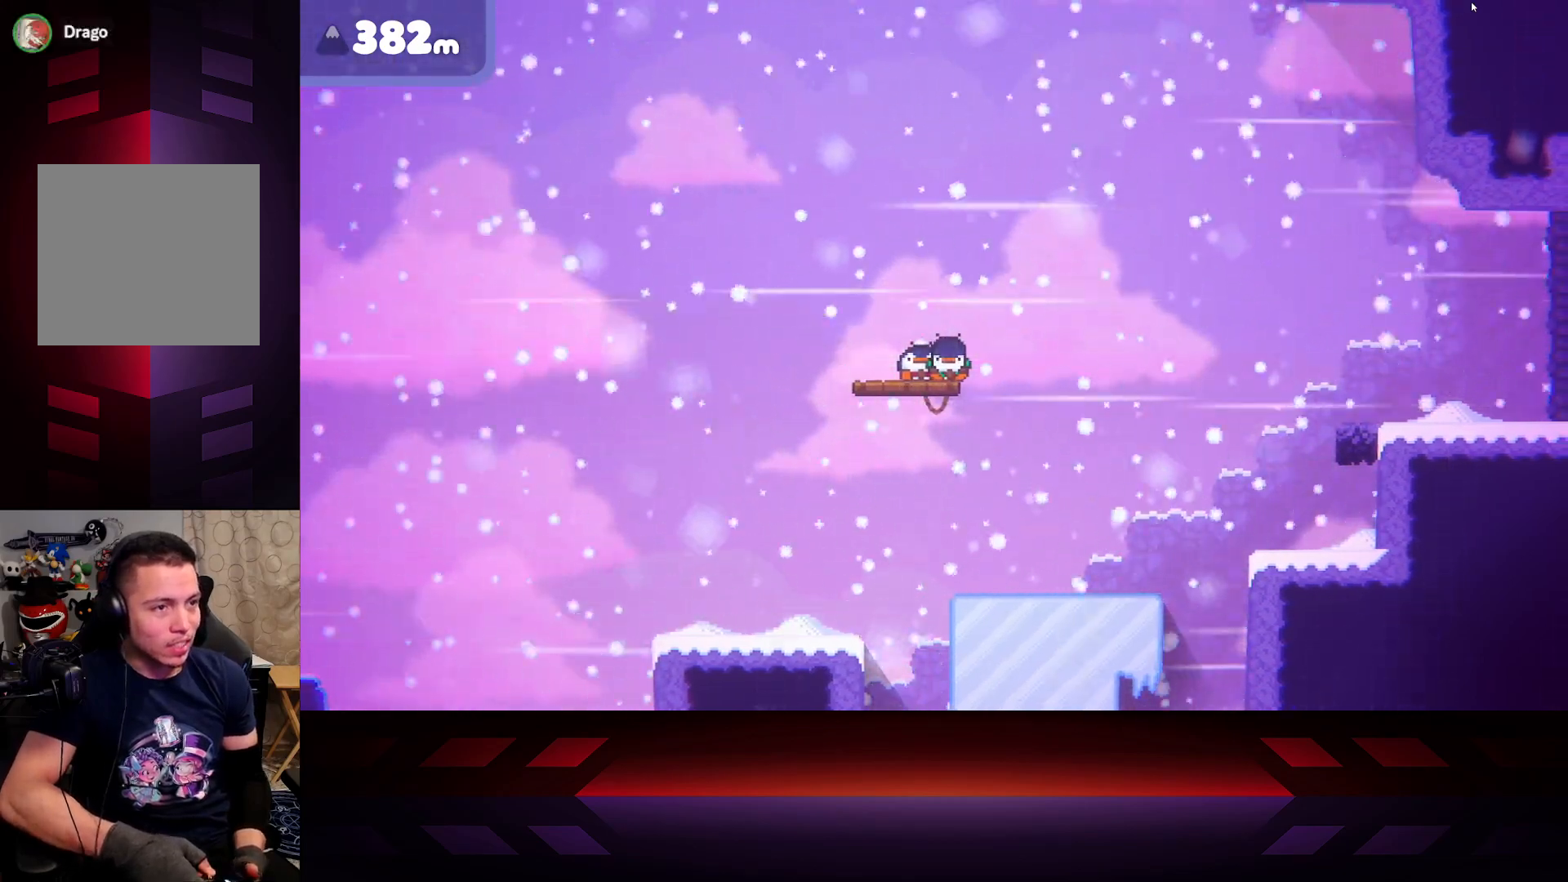
{"buttons": ["X"], "left_stick": "center", "right_stick": "center", "events": []}
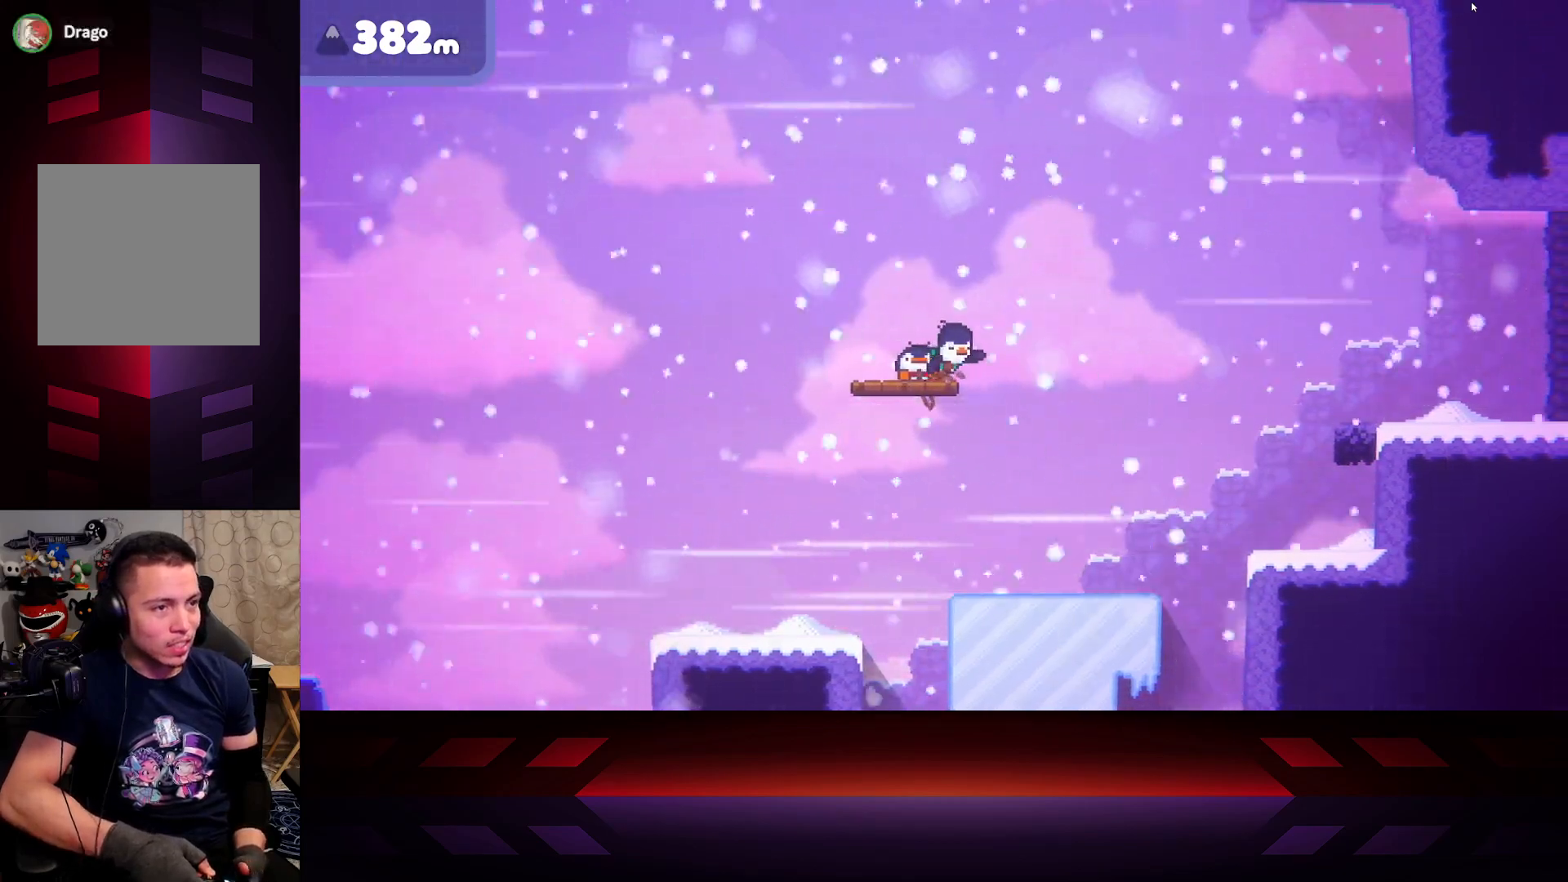
{"buttons": ["X"], "left_stick": "down-left", "right_stick": "center", "events": [[350, "left_stick", "down-right"], [467, "left_stick", "down-left"]]}